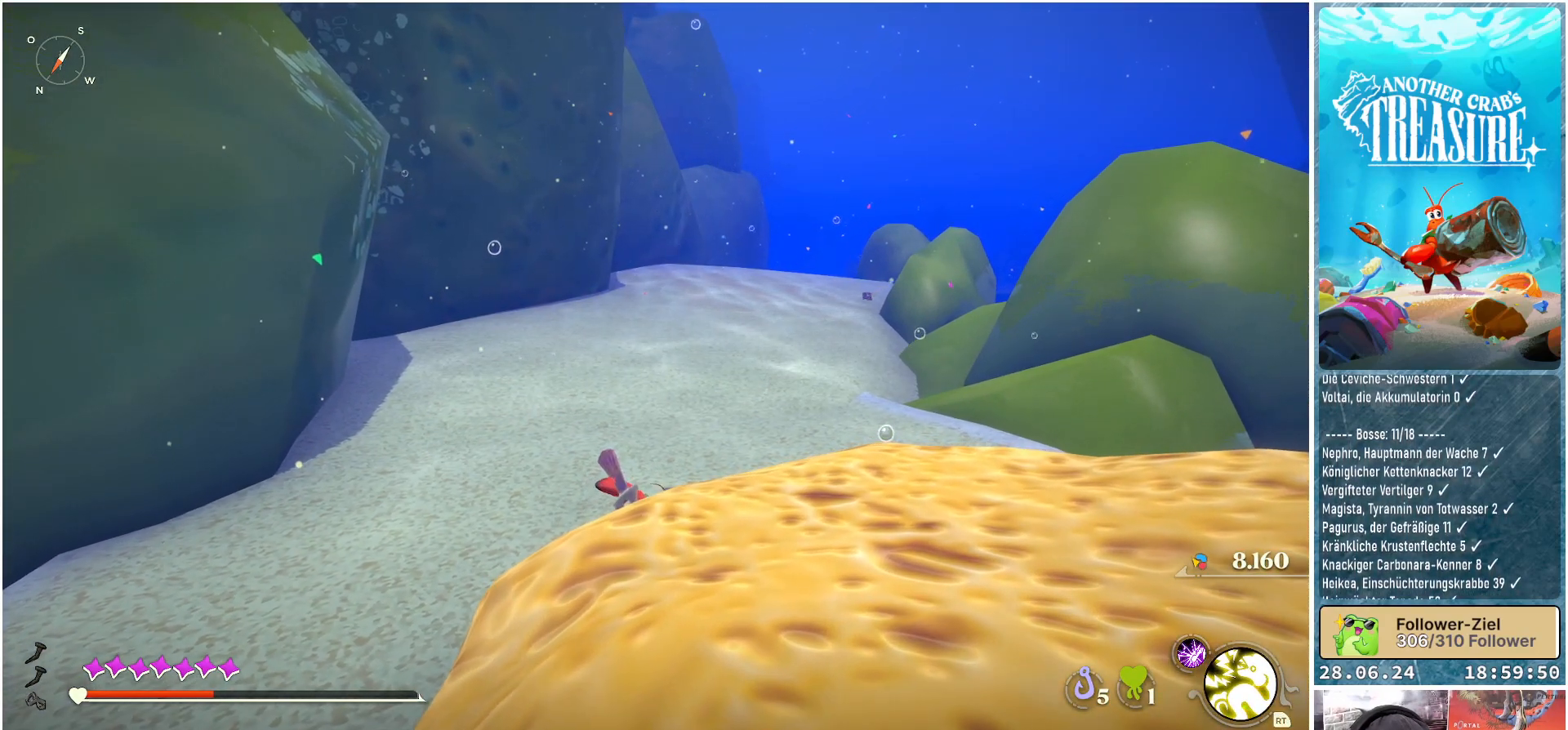
Gameplay with a controller (Xbox layout); each line is a JSON object with the inputs held at the frame after it. "events" lists button and stick changes between this image and that frame as [ms after this image, input, new state], when the widget could be followed in between. Not read: L3.
{"buttons": [], "left_stick": "center", "right_stick": "center", "events": []}
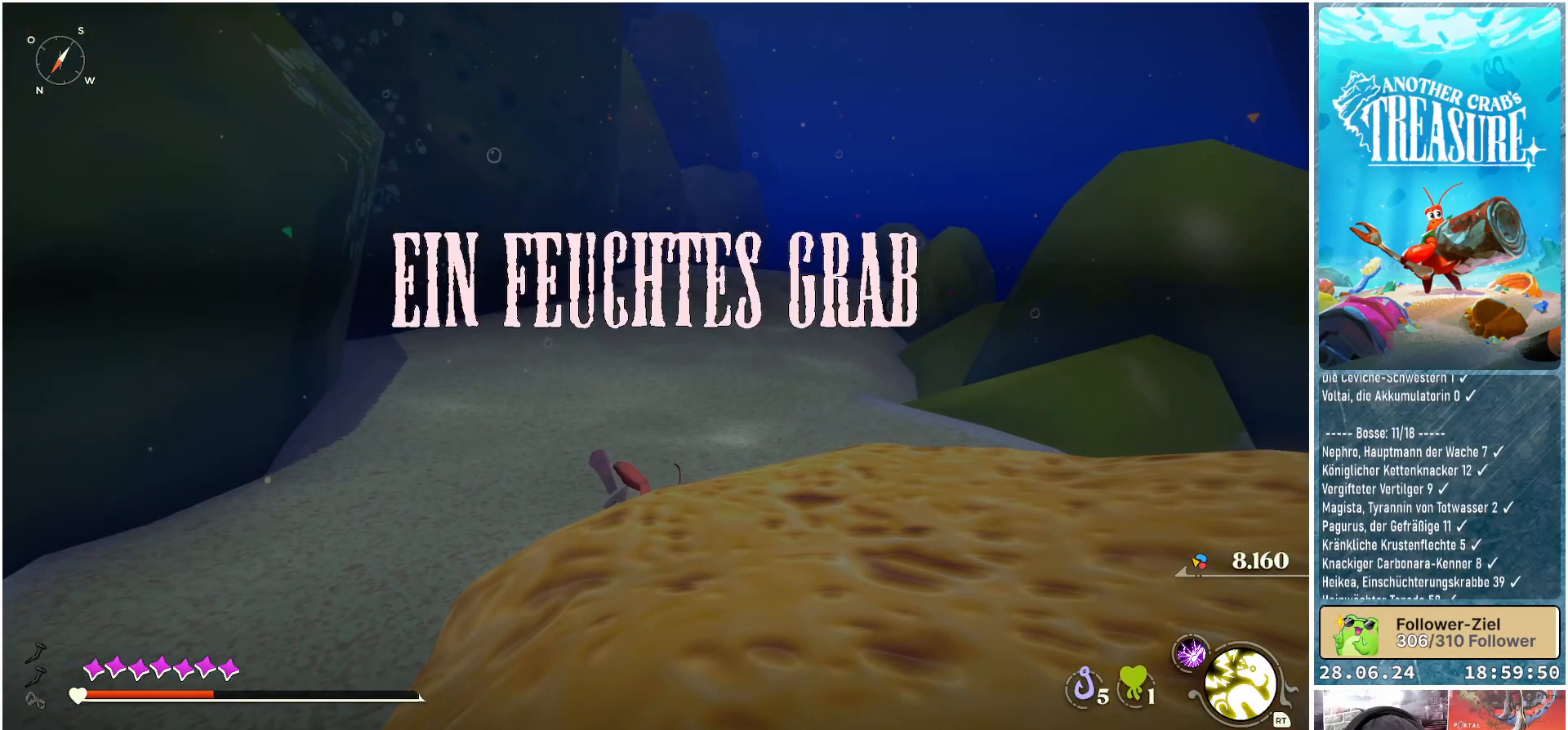
{"buttons": [], "left_stick": "center", "right_stick": "center", "events": []}
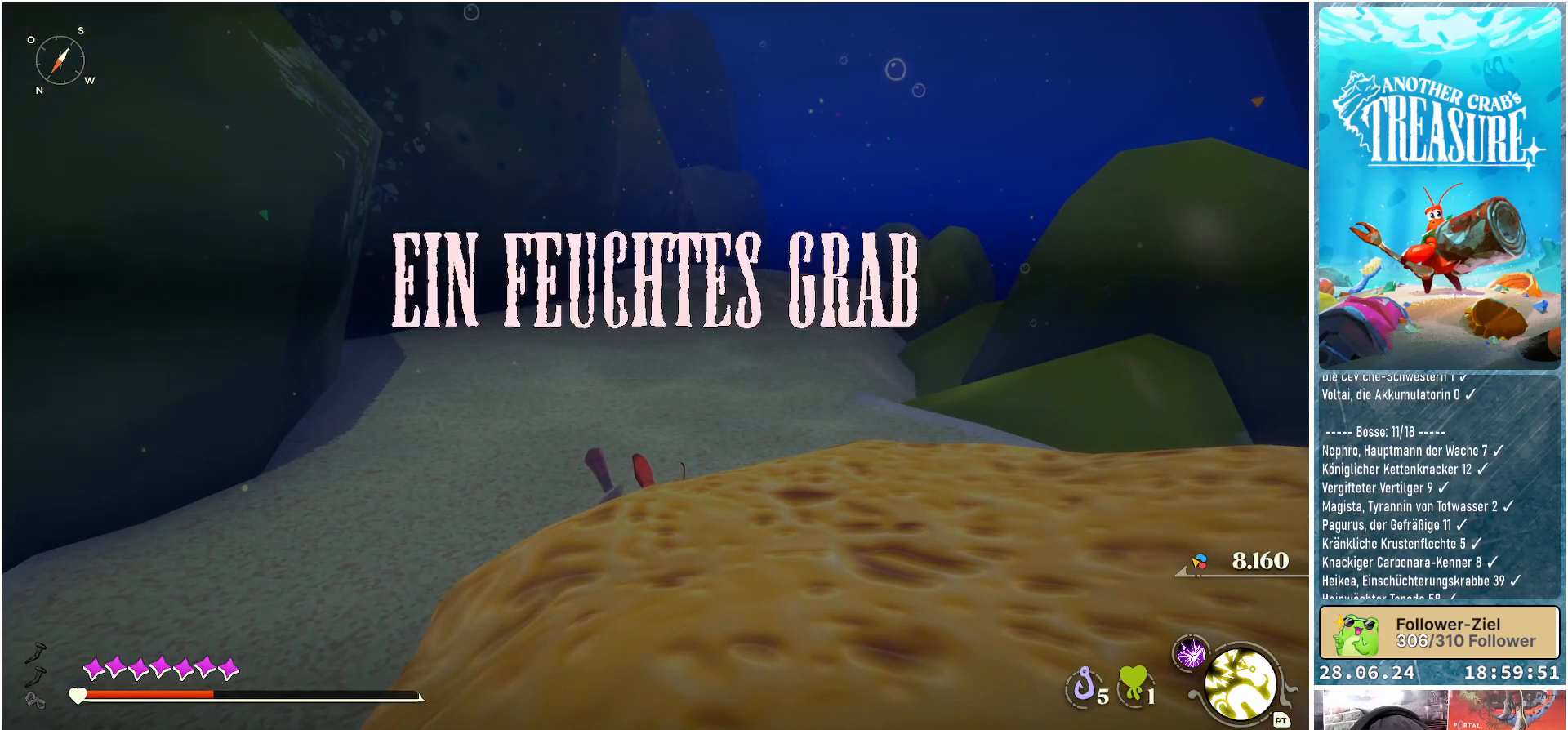
{"buttons": ["A"], "left_stick": "center", "right_stick": "center", "events": [[133, "A", "down"], [267, "A", "up"], [417, "A", "down"]]}
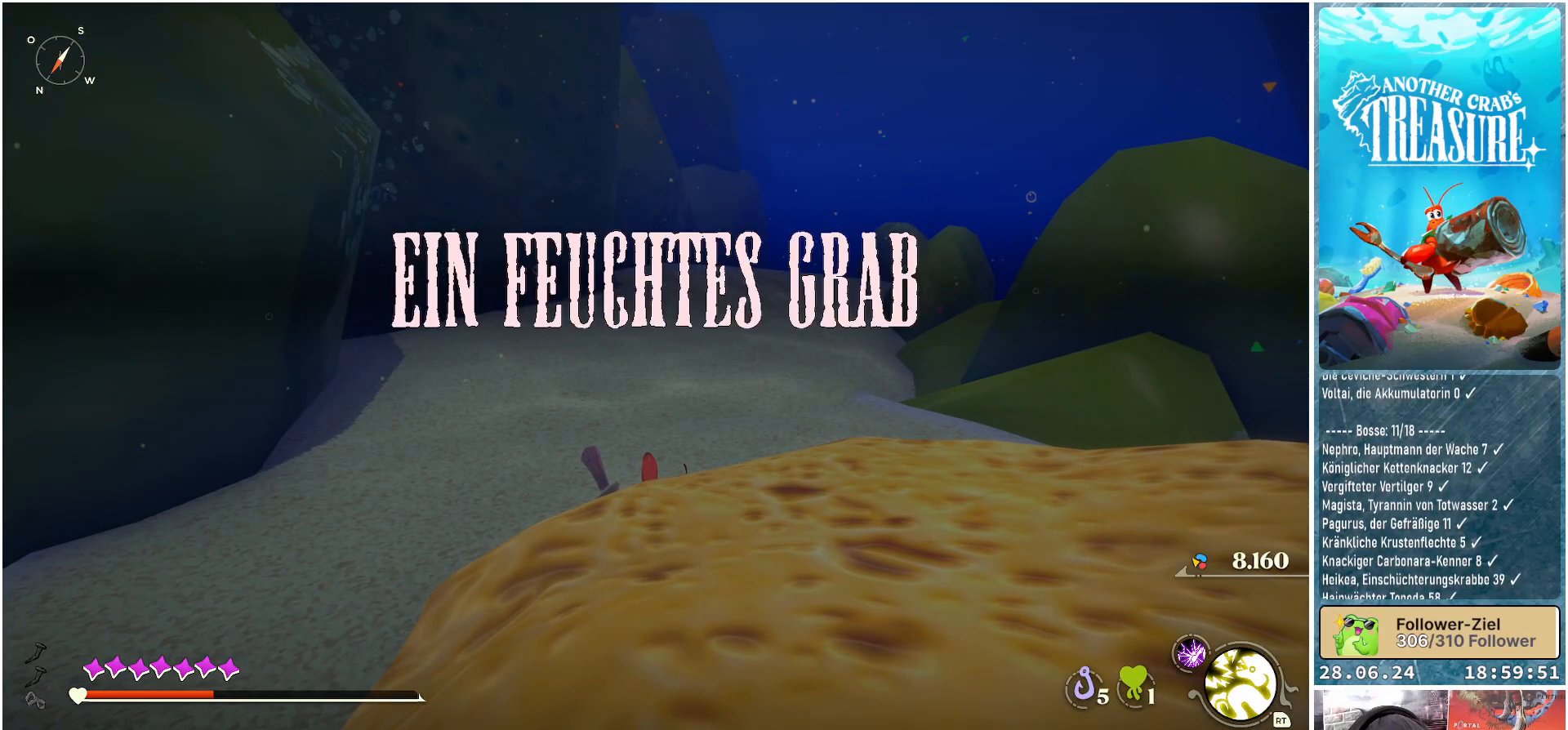
{"buttons": ["A"], "left_stick": "center", "right_stick": "center", "events": [[17, "A", "up"], [117, "A", "down"], [217, "A", "up"], [317, "A", "down"], [367, "A", "up"], [467, "A", "down"]]}
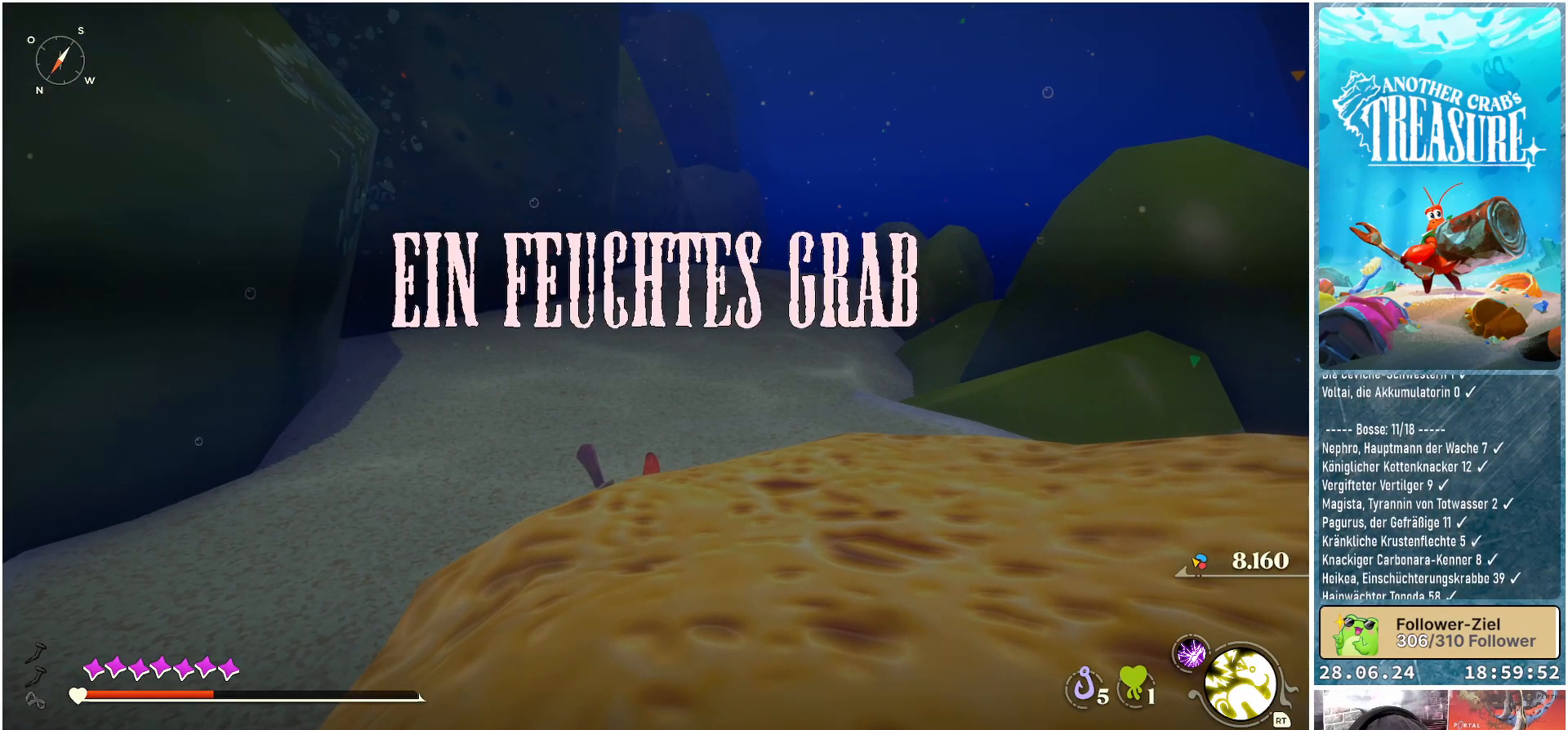
{"buttons": ["A"], "left_stick": "center", "right_stick": "center", "events": [[17, "A", "up"], [117, "A", "down"], [167, "A", "up"], [267, "A", "down"], [333, "A", "up"], [450, "A", "down"]]}
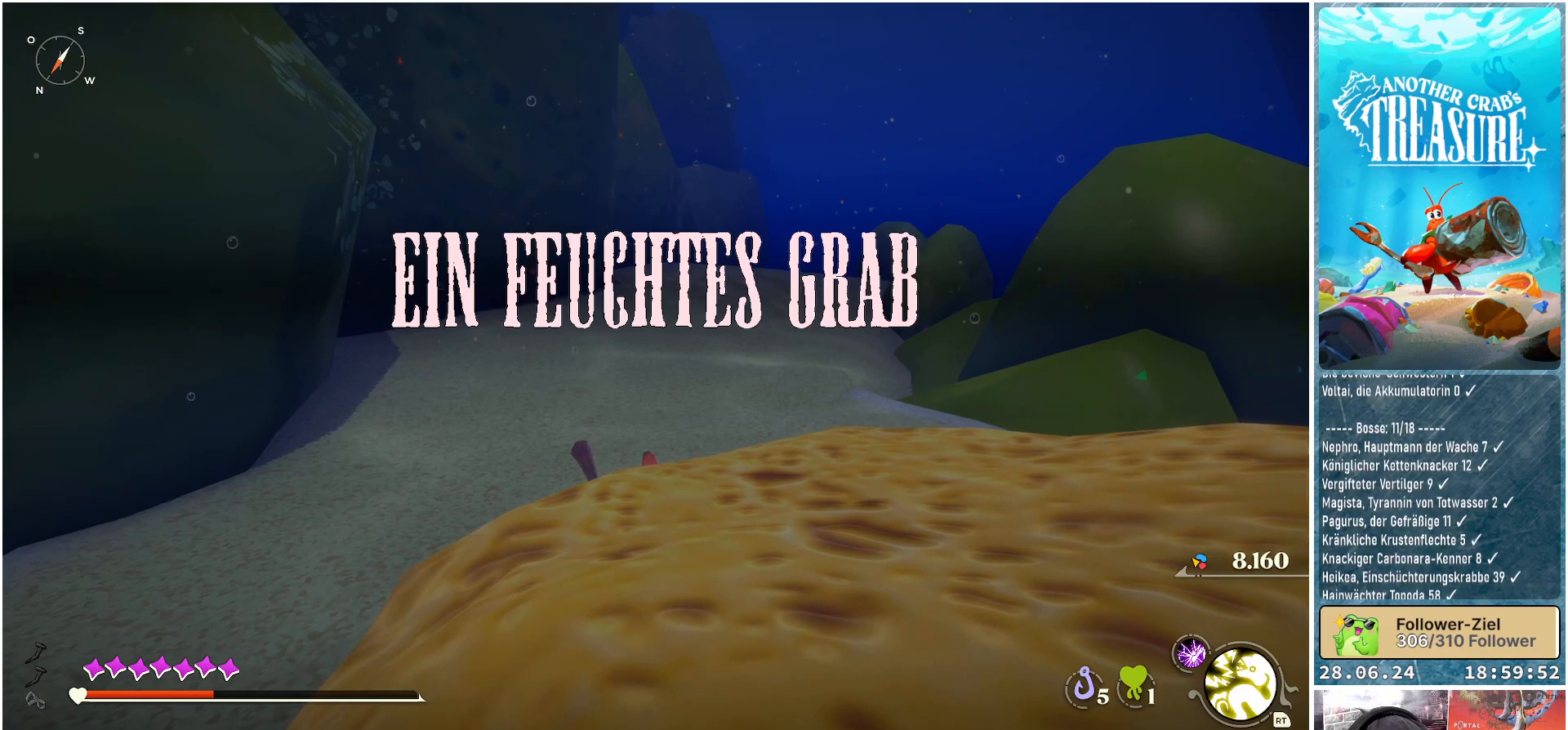
{"buttons": ["A"], "left_stick": "center", "right_stick": "center", "events": [[17, "A", "up"], [117, "A", "down"], [200, "A", "up"], [300, "A", "down"], [350, "A", "up"], [467, "A", "down"]]}
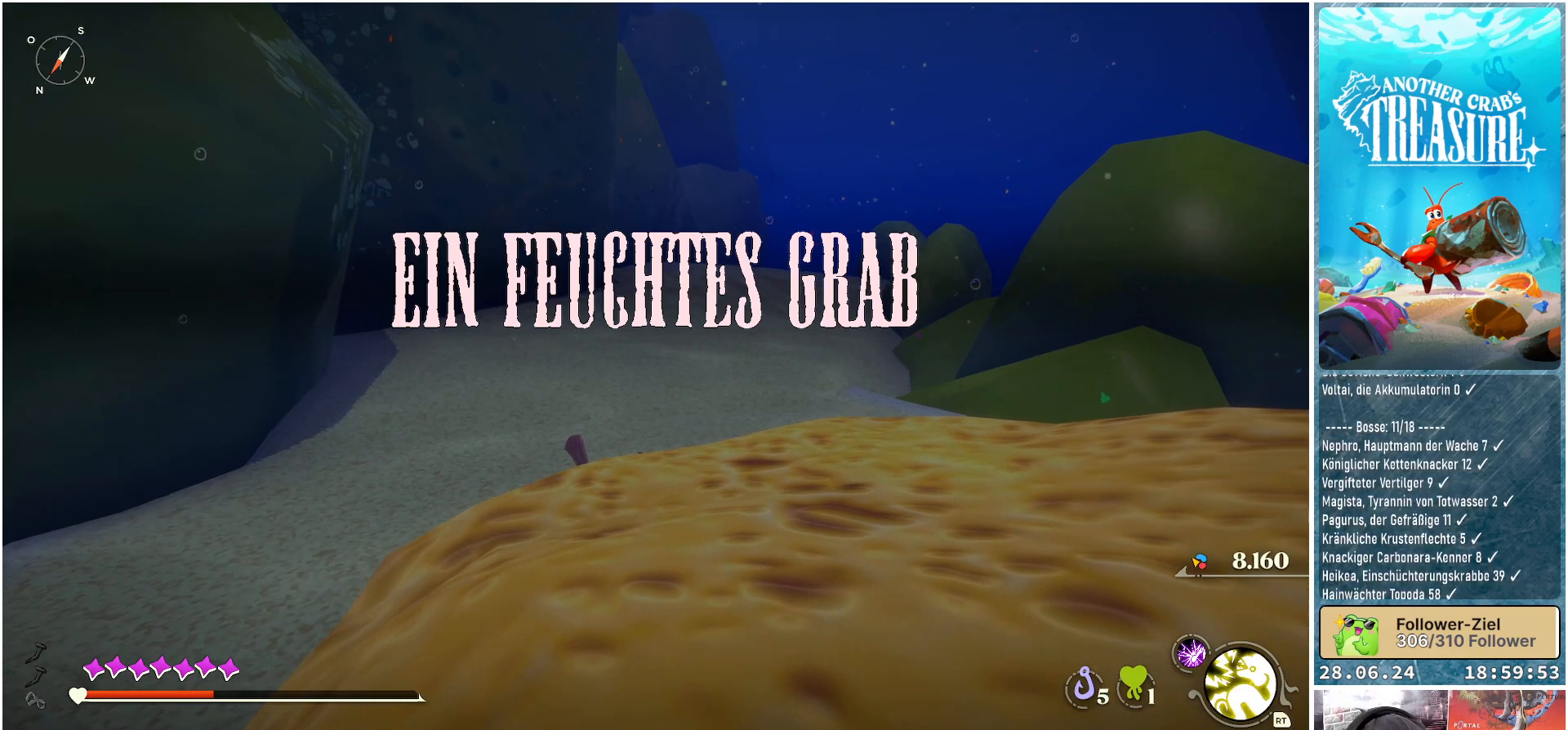
{"buttons": [], "left_stick": "center", "right_stick": "center", "events": [[33, "A", "up"], [150, "A", "down"], [200, "A", "up"], [317, "A", "down"], [383, "A", "up"]]}
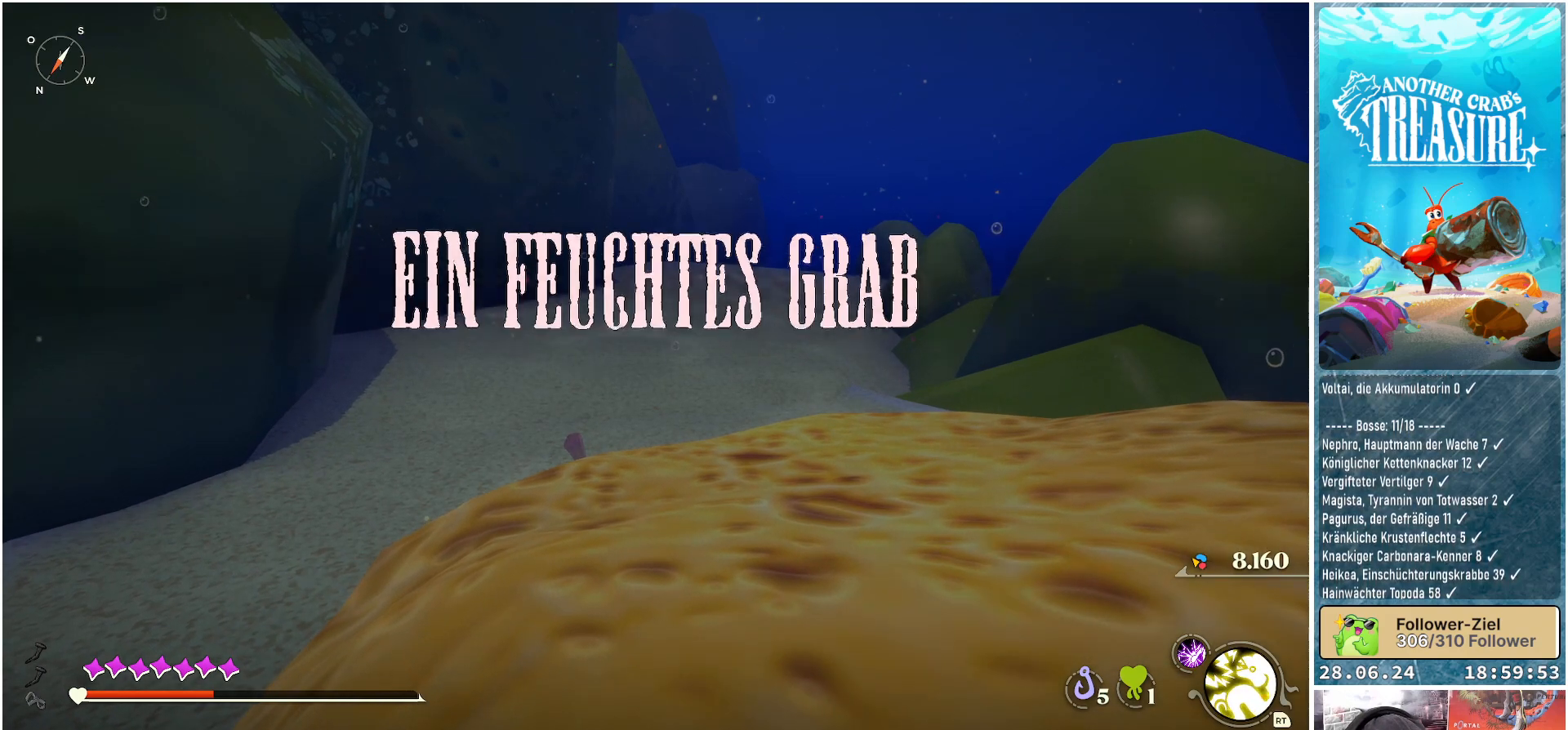
{"buttons": [], "left_stick": "center", "right_stick": "center", "events": [[17, "A", "down"], [50, "A", "up"], [167, "A", "down"], [250, "A", "up"], [350, "A", "down"], [417, "A", "up"]]}
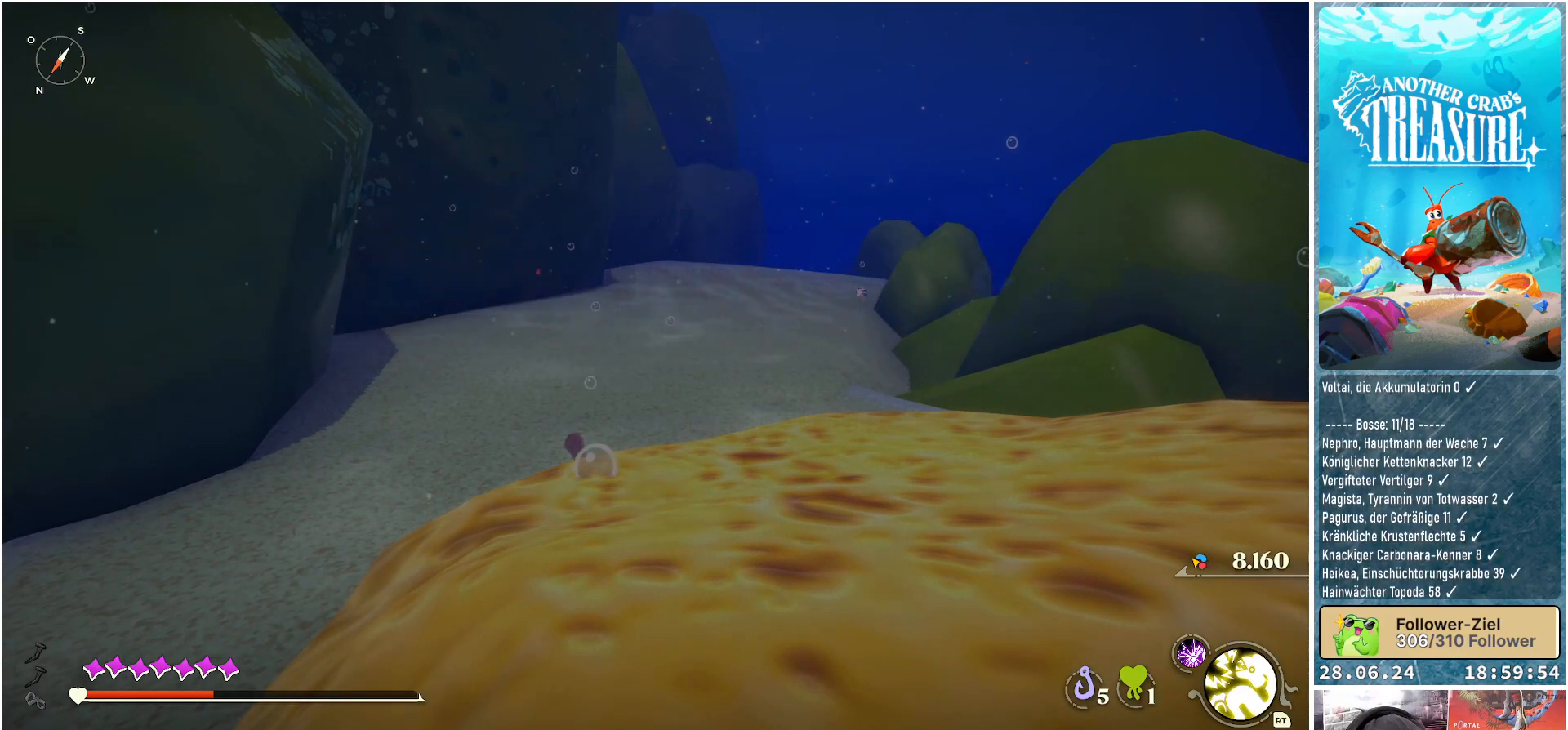
{"buttons": [], "left_stick": "center", "right_stick": "center", "events": [[33, "A", "down"], [100, "A", "up"], [217, "A", "down"], [300, "A", "up"], [383, "A", "down"], [483, "A", "up"]]}
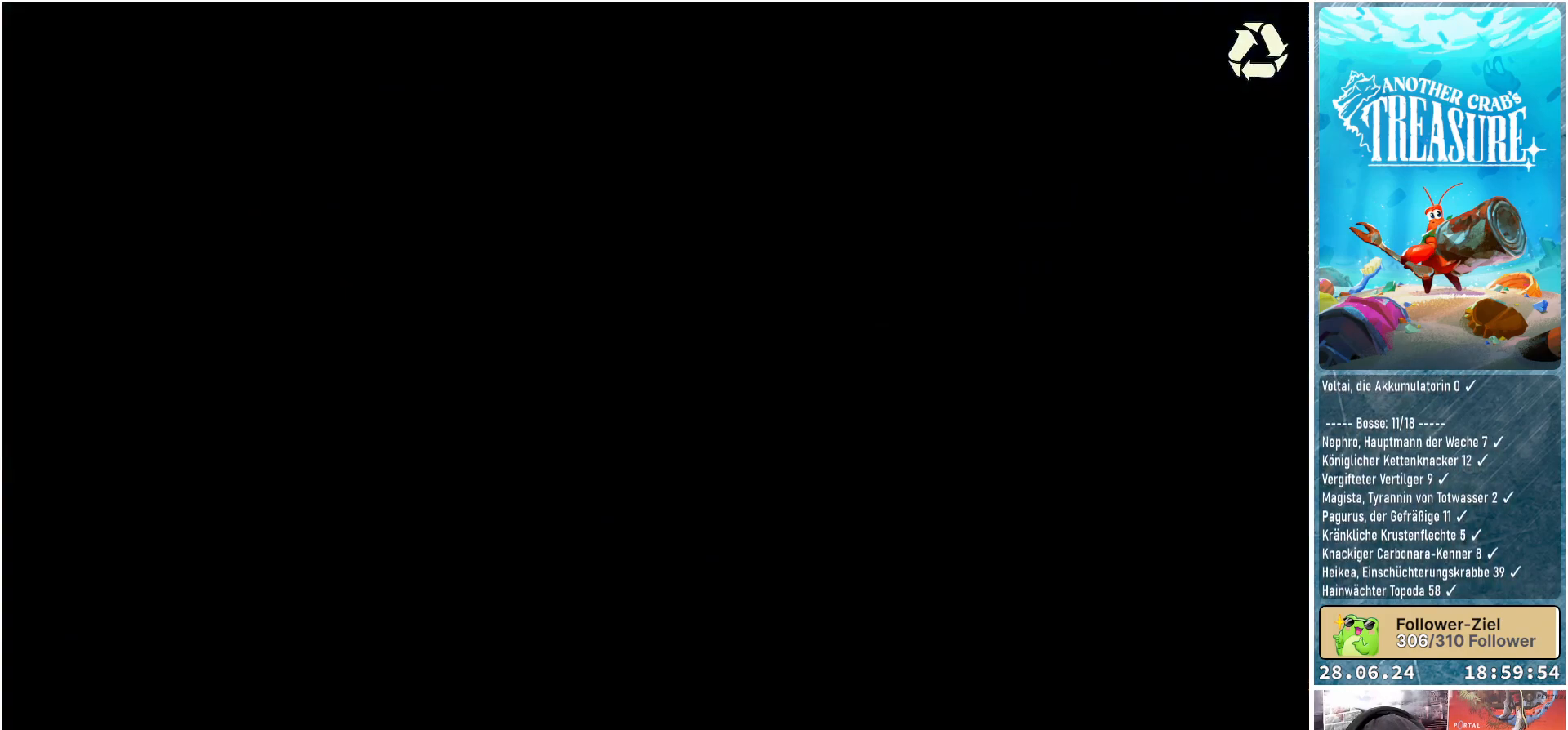
{"buttons": ["A"], "left_stick": "center", "right_stick": "center", "events": [[67, "A", "down"], [167, "A", "up"], [250, "A", "down"], [350, "A", "up"], [433, "A", "down"]]}
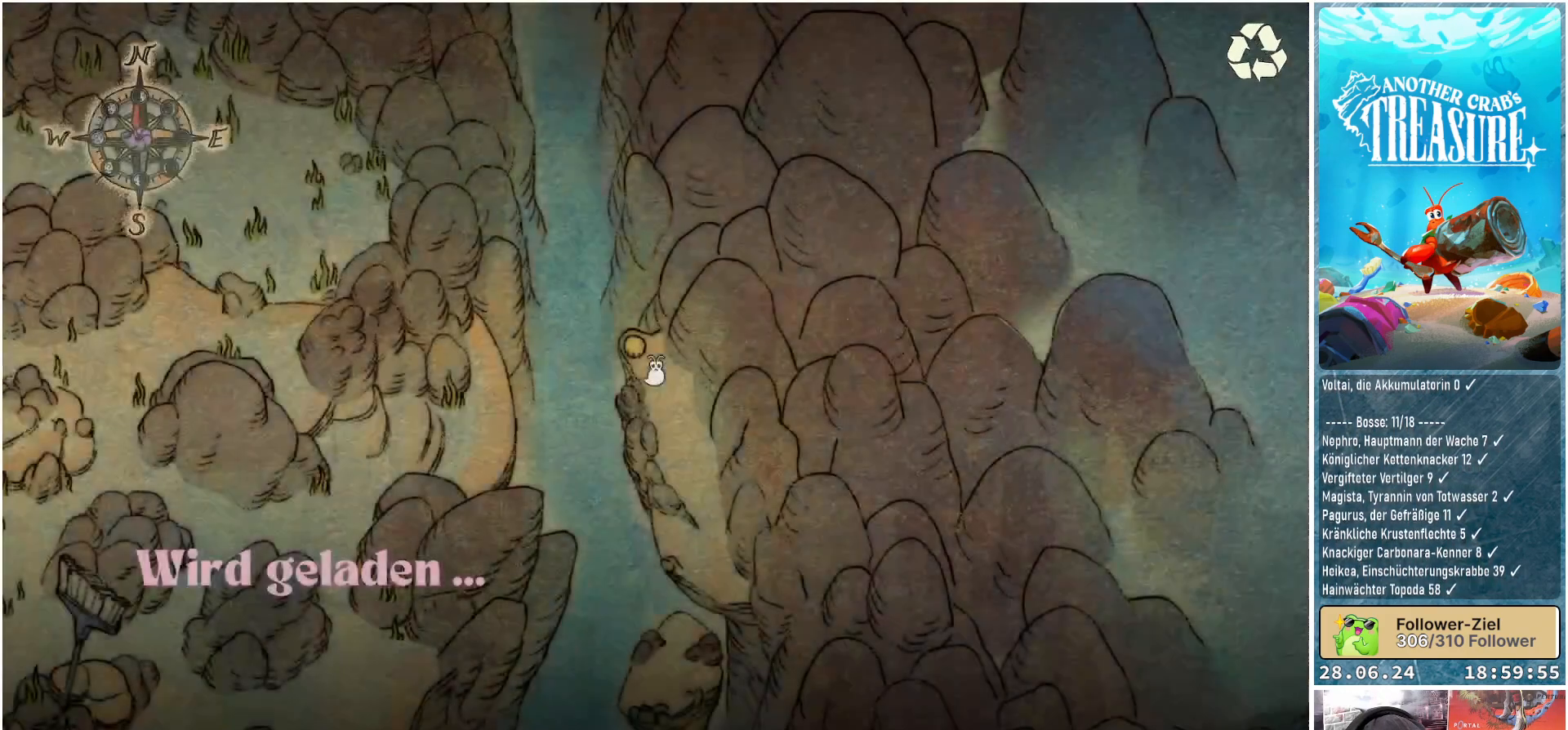
{"buttons": ["A"], "left_stick": "center", "right_stick": "center", "events": [[33, "A", "up"], [117, "A", "down"], [200, "A", "up"], [317, "A", "down"], [383, "A", "up"], [500, "A", "down"]]}
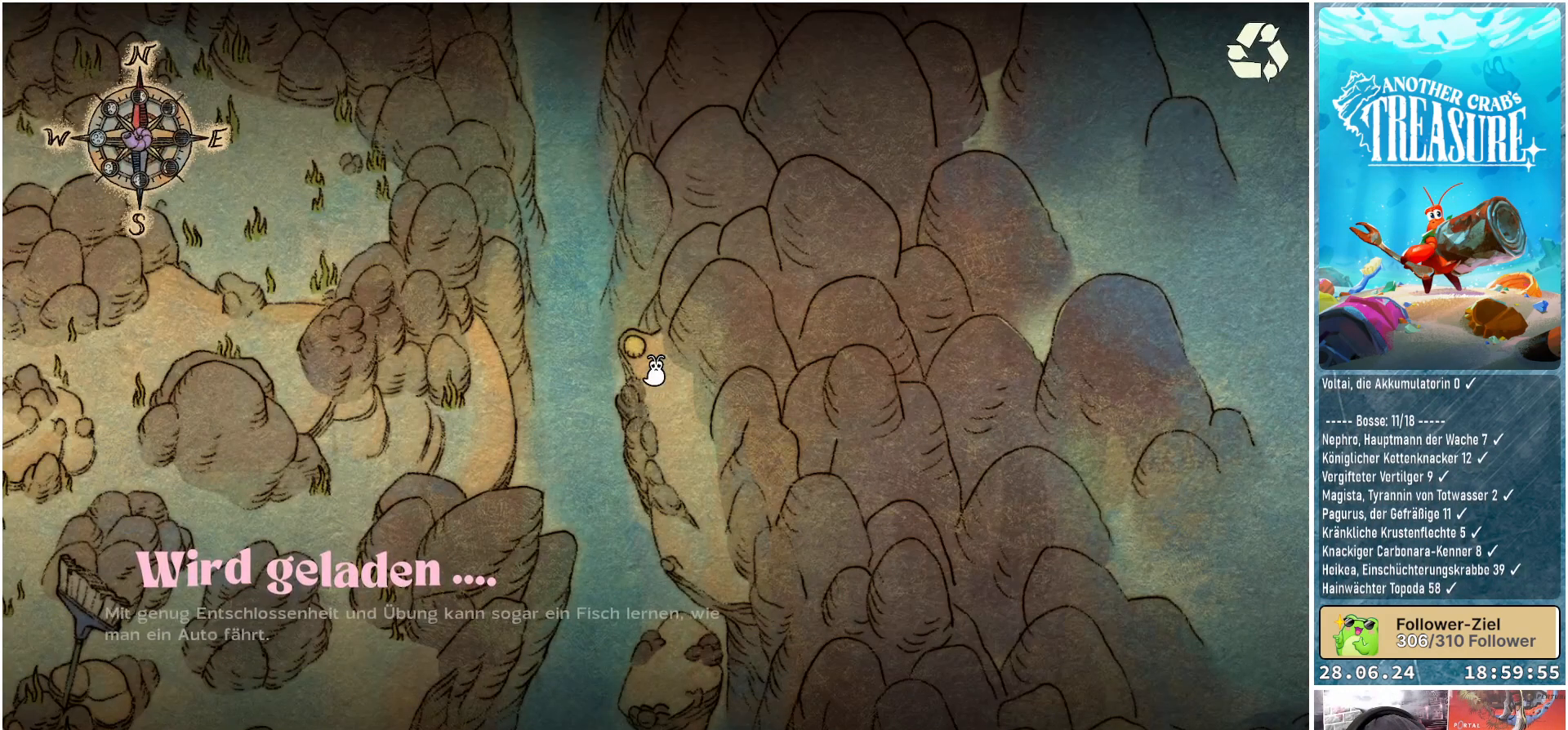
{"buttons": [], "left_stick": "center", "right_stick": "center", "events": [[83, "A", "up"], [183, "A", "down"], [233, "A", "up"], [350, "A", "down"], [450, "A", "up"]]}
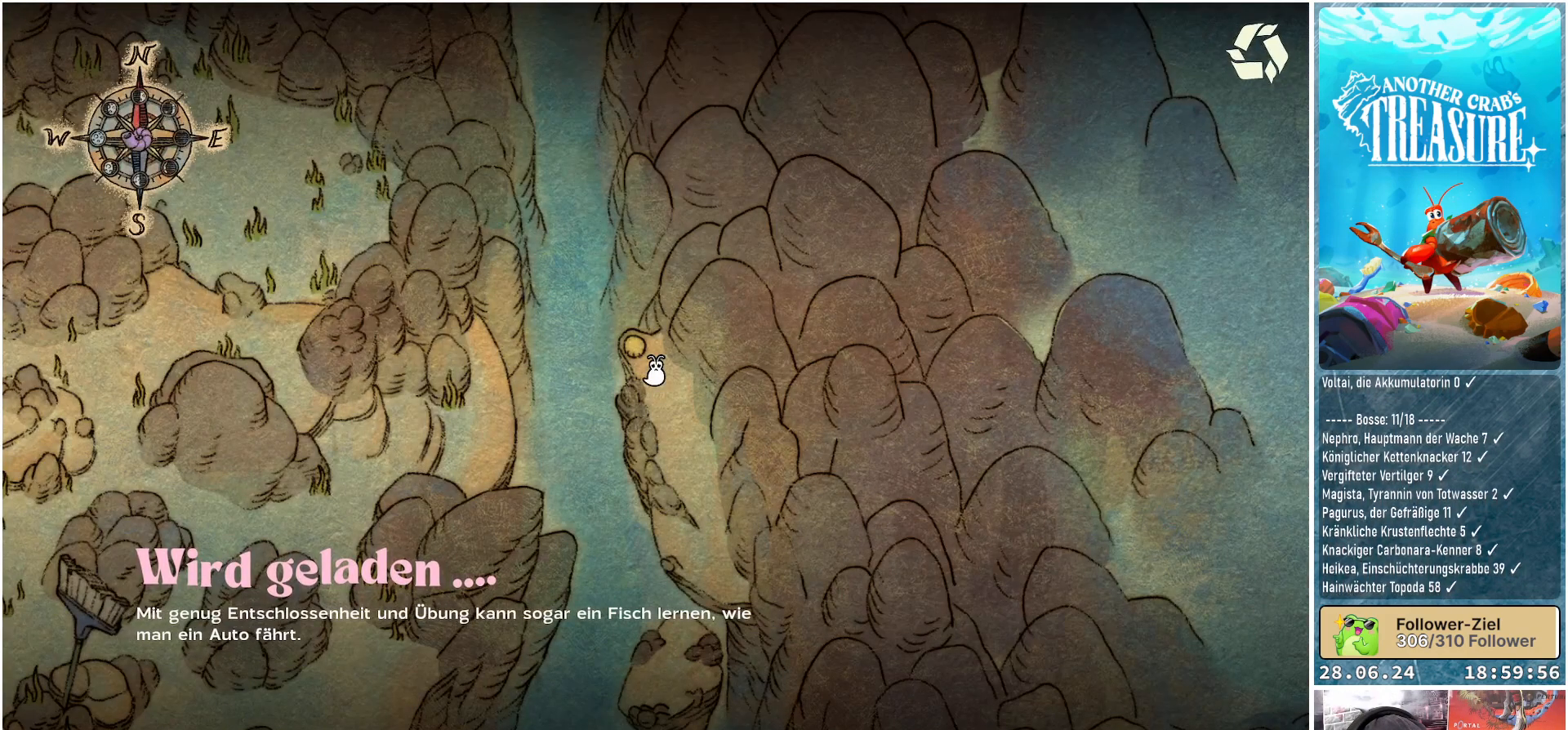
{"buttons": ["A"], "left_stick": "center", "right_stick": "center", "events": [[67, "A", "down"], [150, "A", "up"], [267, "A", "down"], [350, "A", "up"], [450, "A", "down"]]}
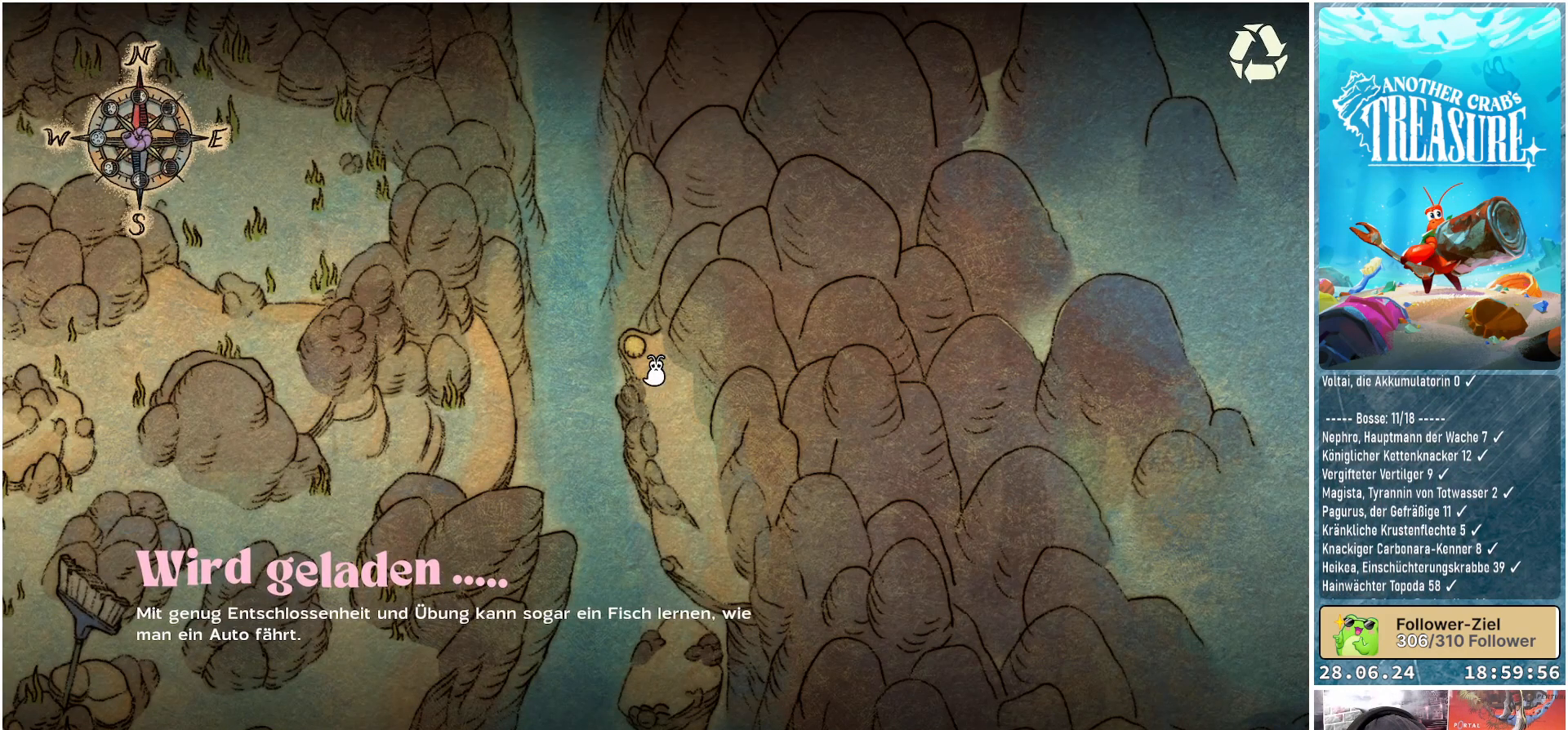
{"buttons": [], "left_stick": "center", "right_stick": "center", "events": [[33, "A", "up"], [150, "A", "down"], [233, "A", "up"]]}
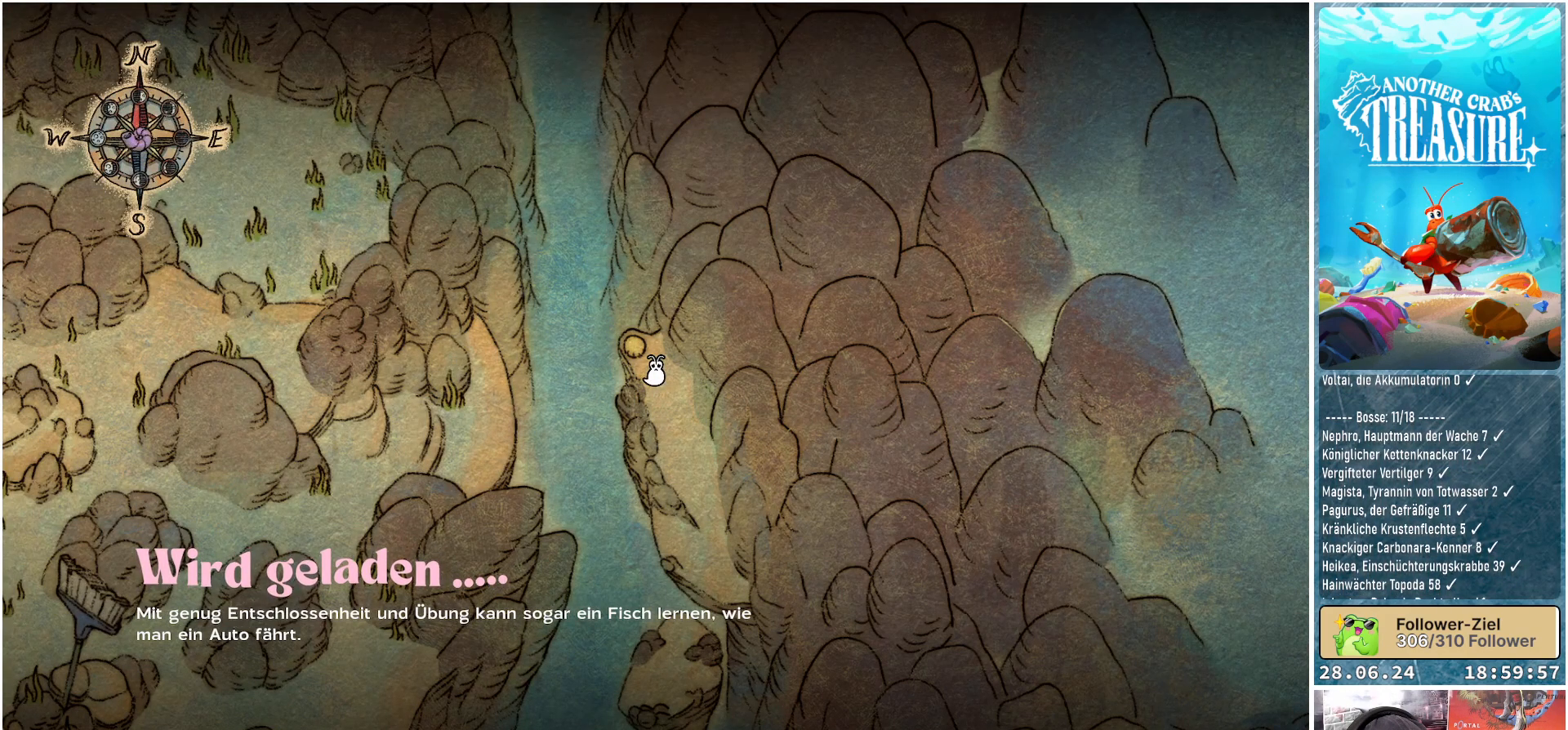
{"buttons": [], "left_stick": "center", "right_stick": "center", "events": []}
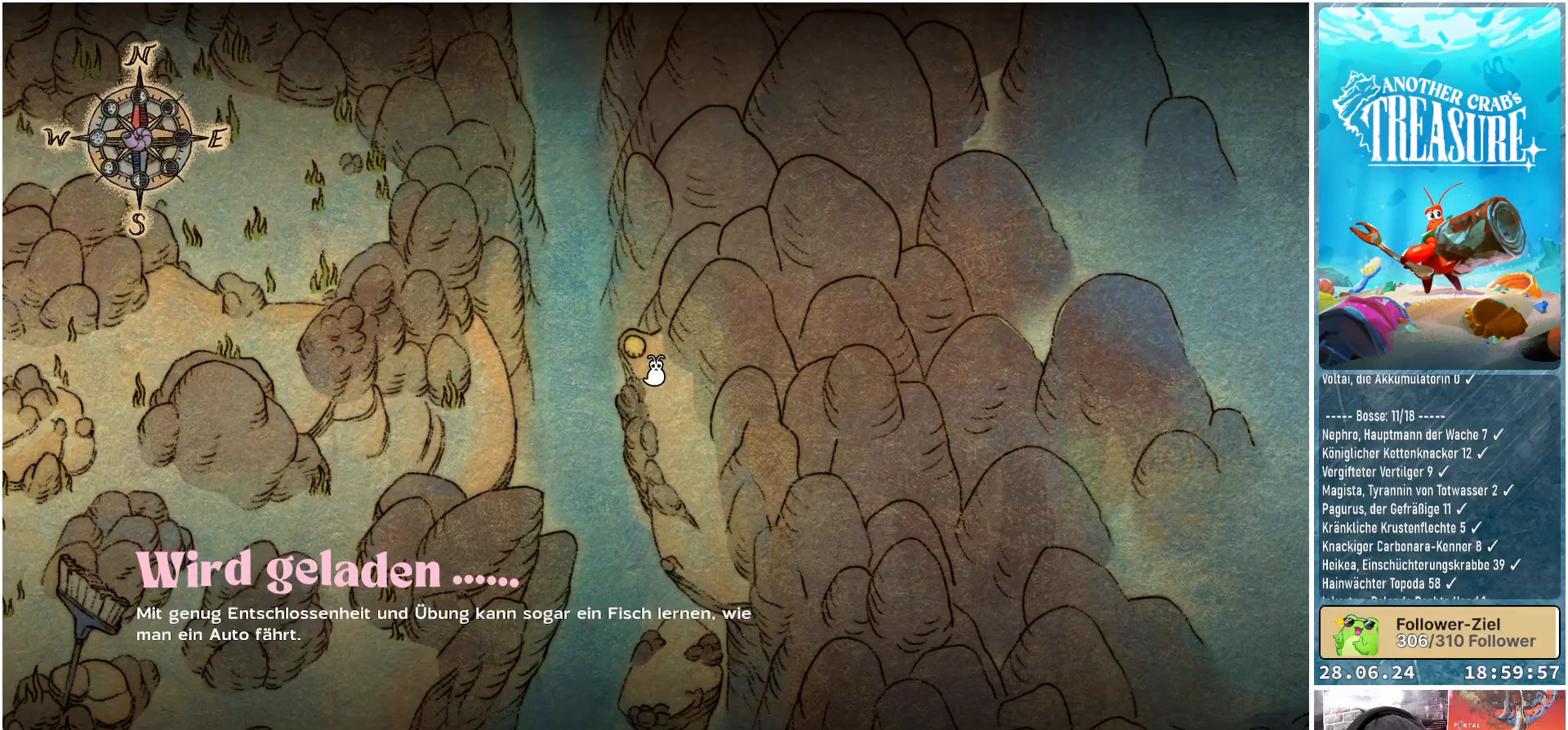
{"buttons": [], "left_stick": "center", "right_stick": "center", "events": []}
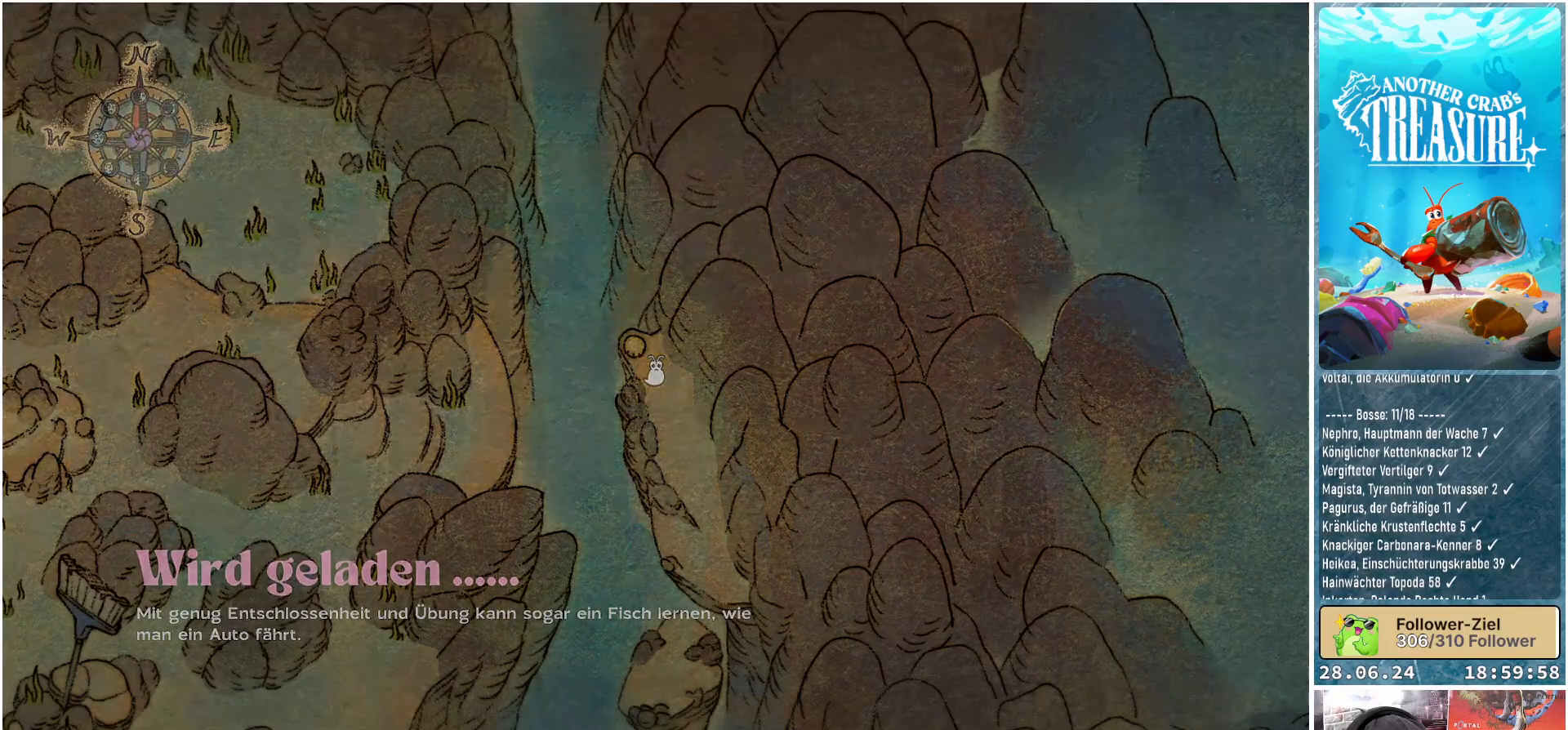
{"buttons": [], "left_stick": "center", "right_stick": "center", "events": []}
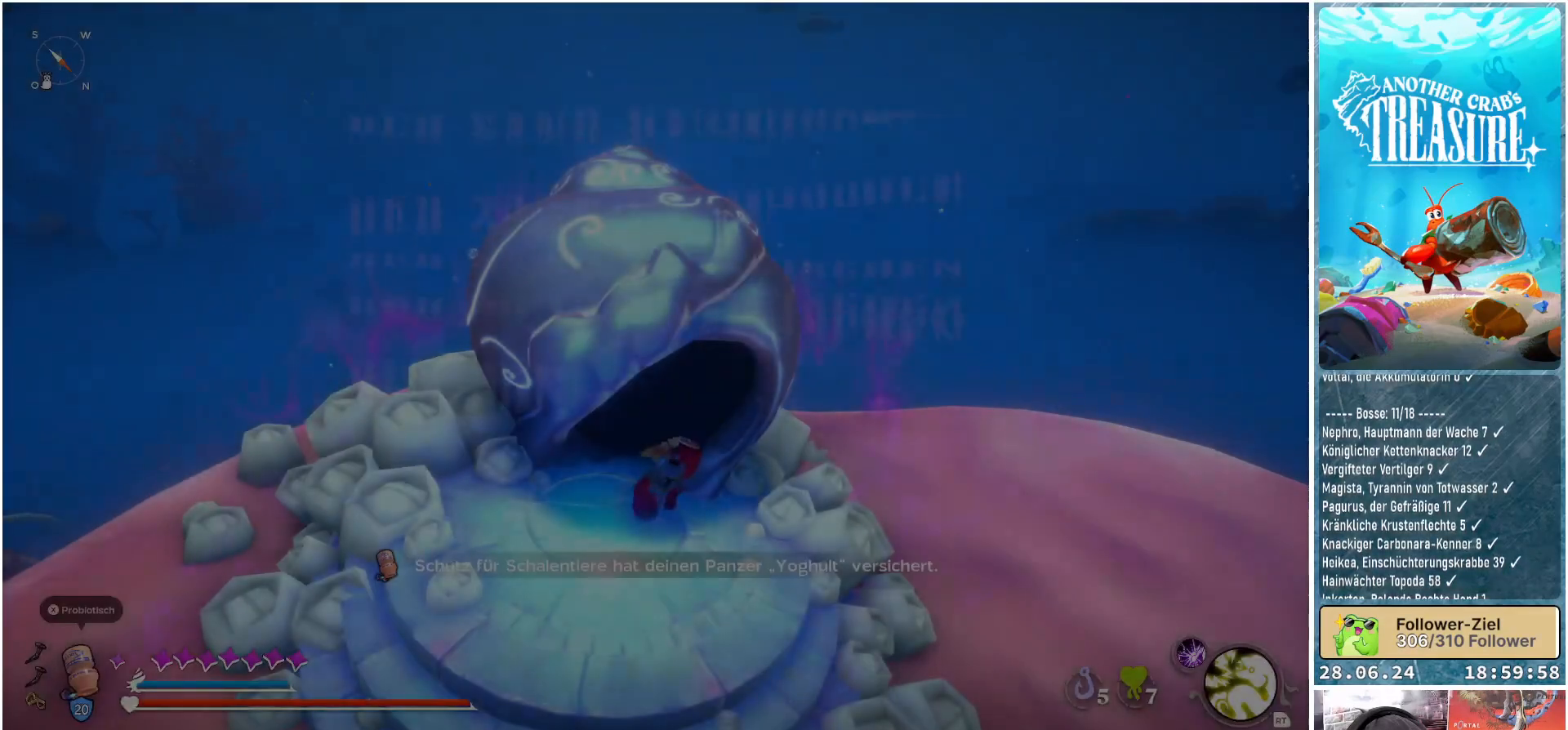
{"buttons": [], "left_stick": "center", "right_stick": "center", "events": []}
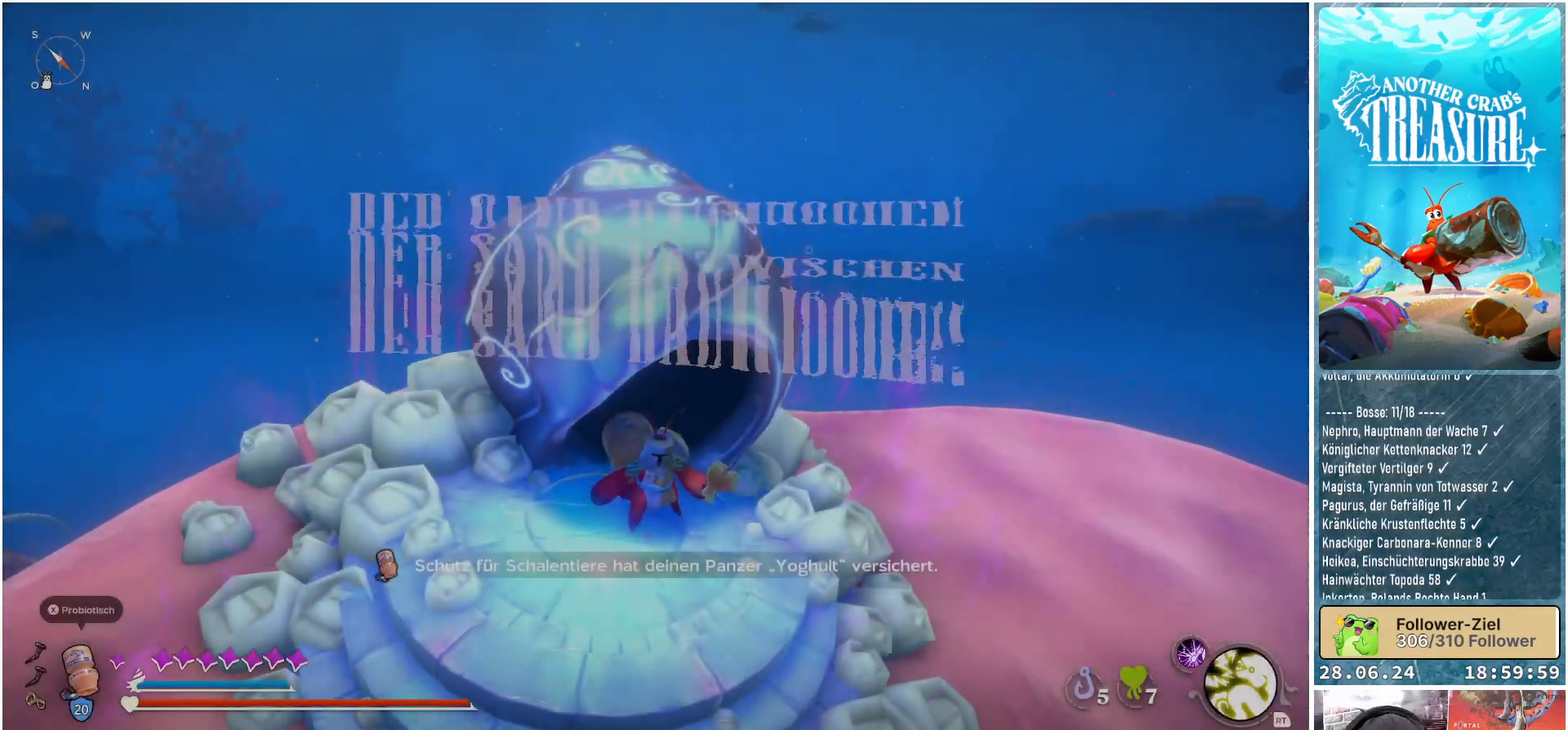
{"buttons": [], "left_stick": "down-right", "right_stick": "right", "events": [[133, "left_stick", "down"], [317, "right_stick", "right"], [483, "left_stick", "down-right"]]}
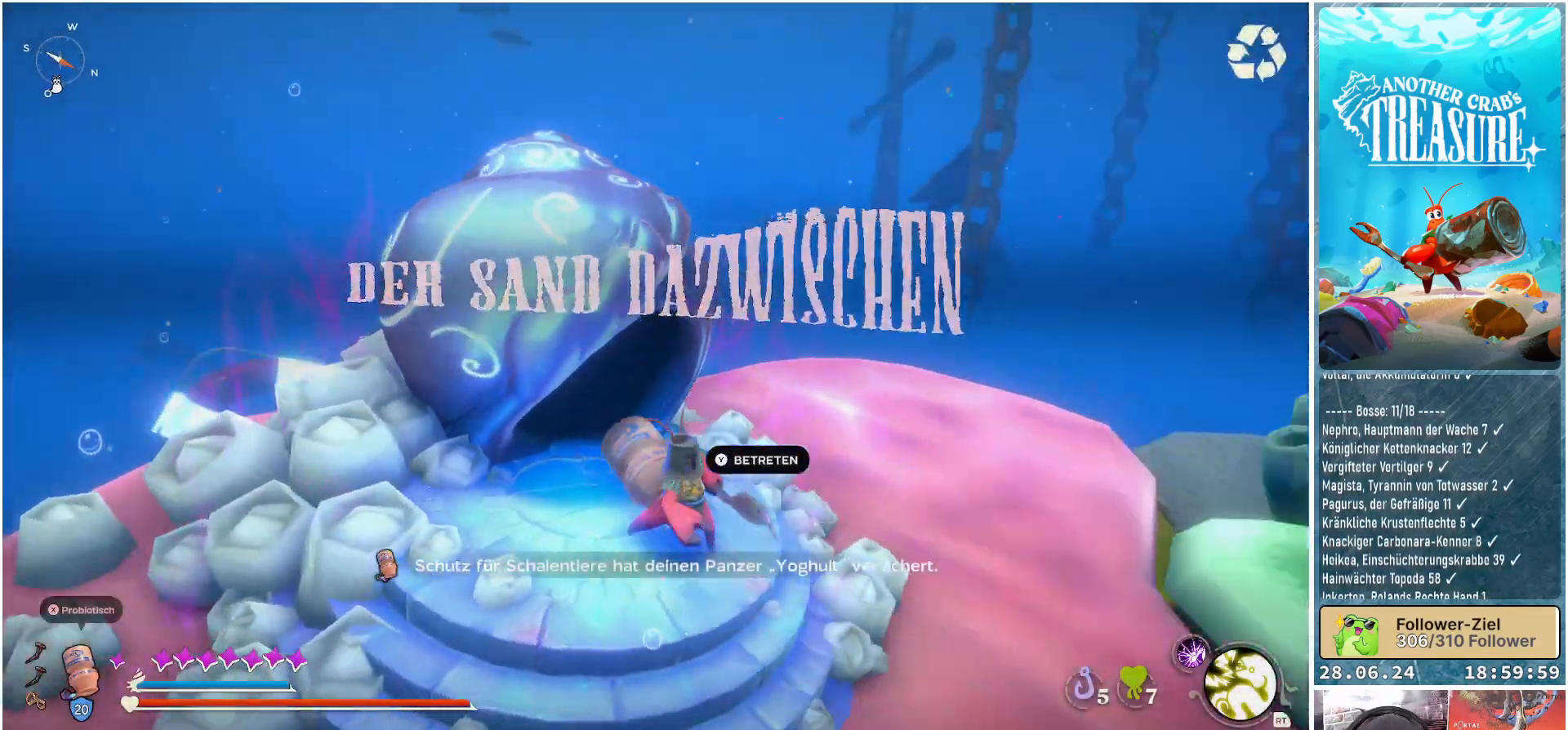
{"buttons": [], "left_stick": "up", "right_stick": "right", "events": [[167, "left_stick", "right"], [267, "left_stick", "up-right"], [483, "left_stick", "up"]]}
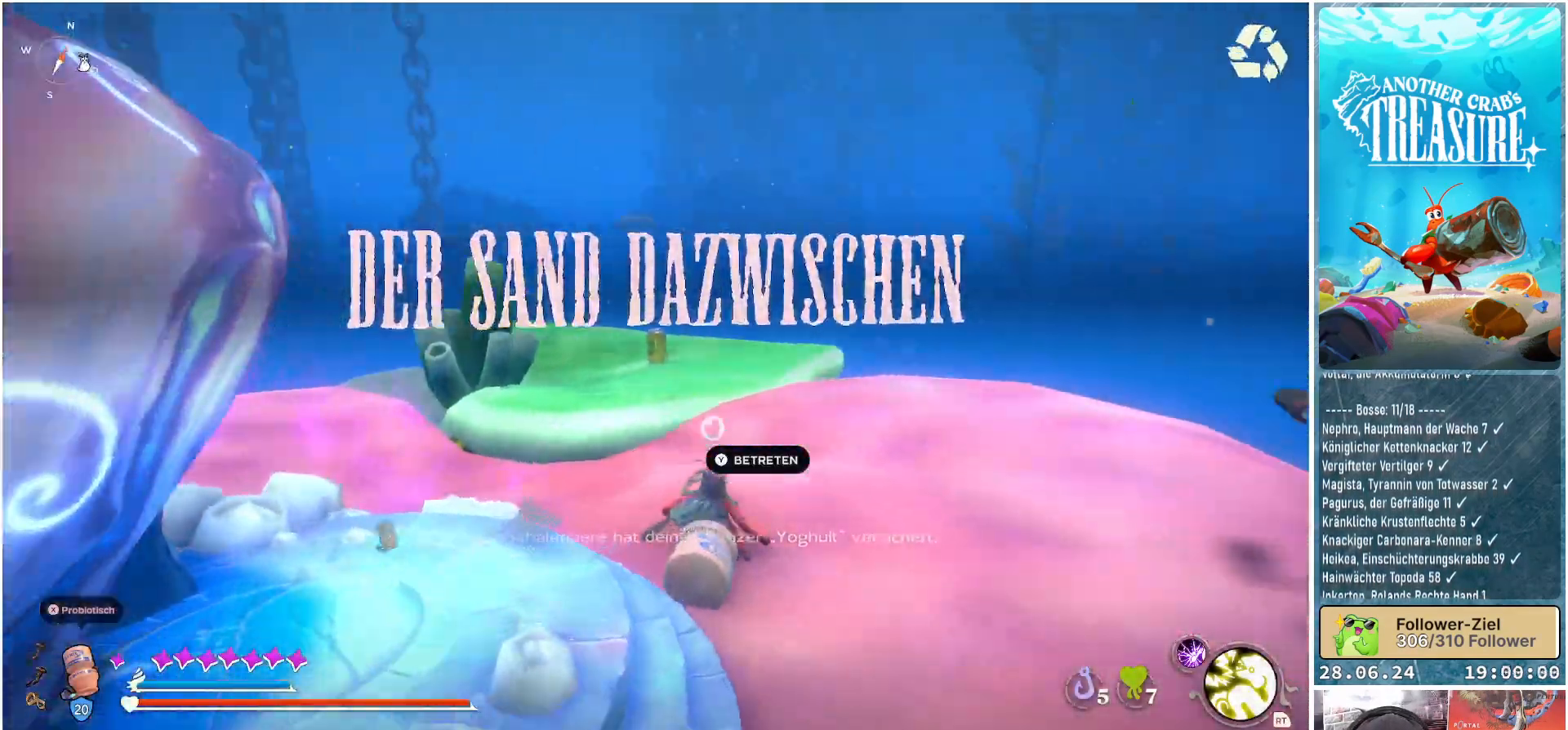
{"buttons": [], "left_stick": "center", "right_stick": "right", "events": [[300, "left_stick", "center"]]}
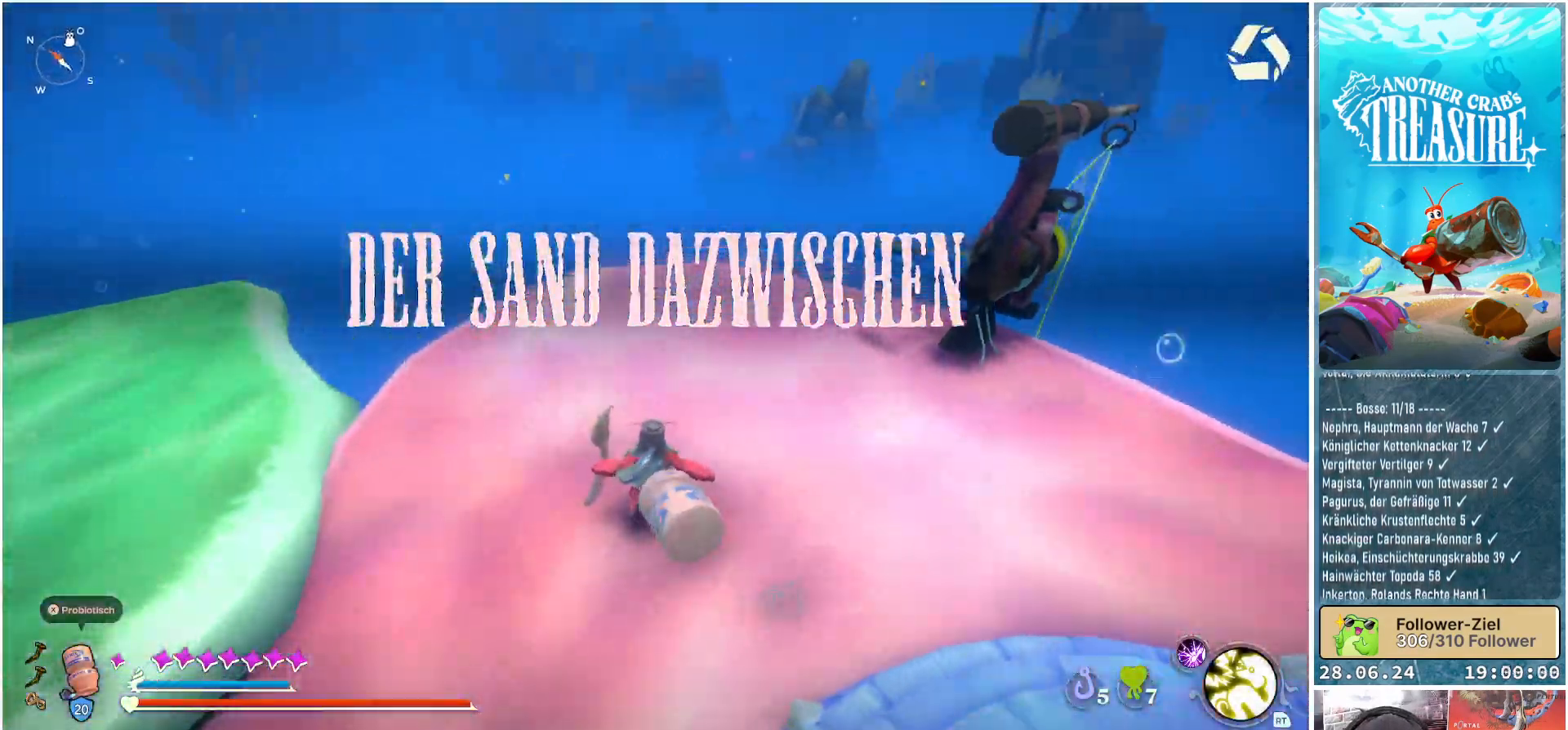
{"buttons": [], "left_stick": "center", "right_stick": "center", "events": [[267, "right_stick", "center"]]}
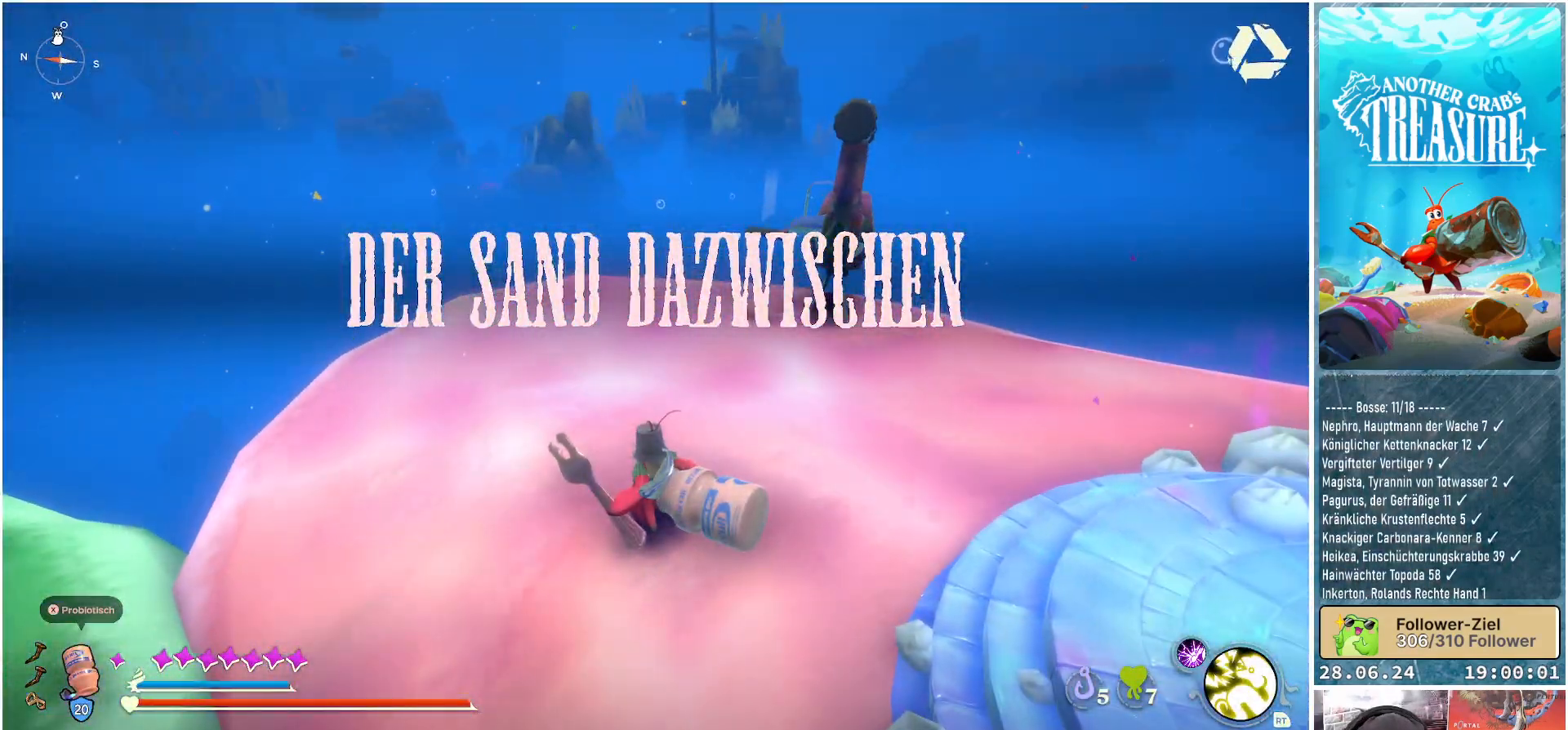
{"buttons": [], "left_stick": "center", "right_stick": "center", "events": [[317, "START", "down"], [417, "START", "up"]]}
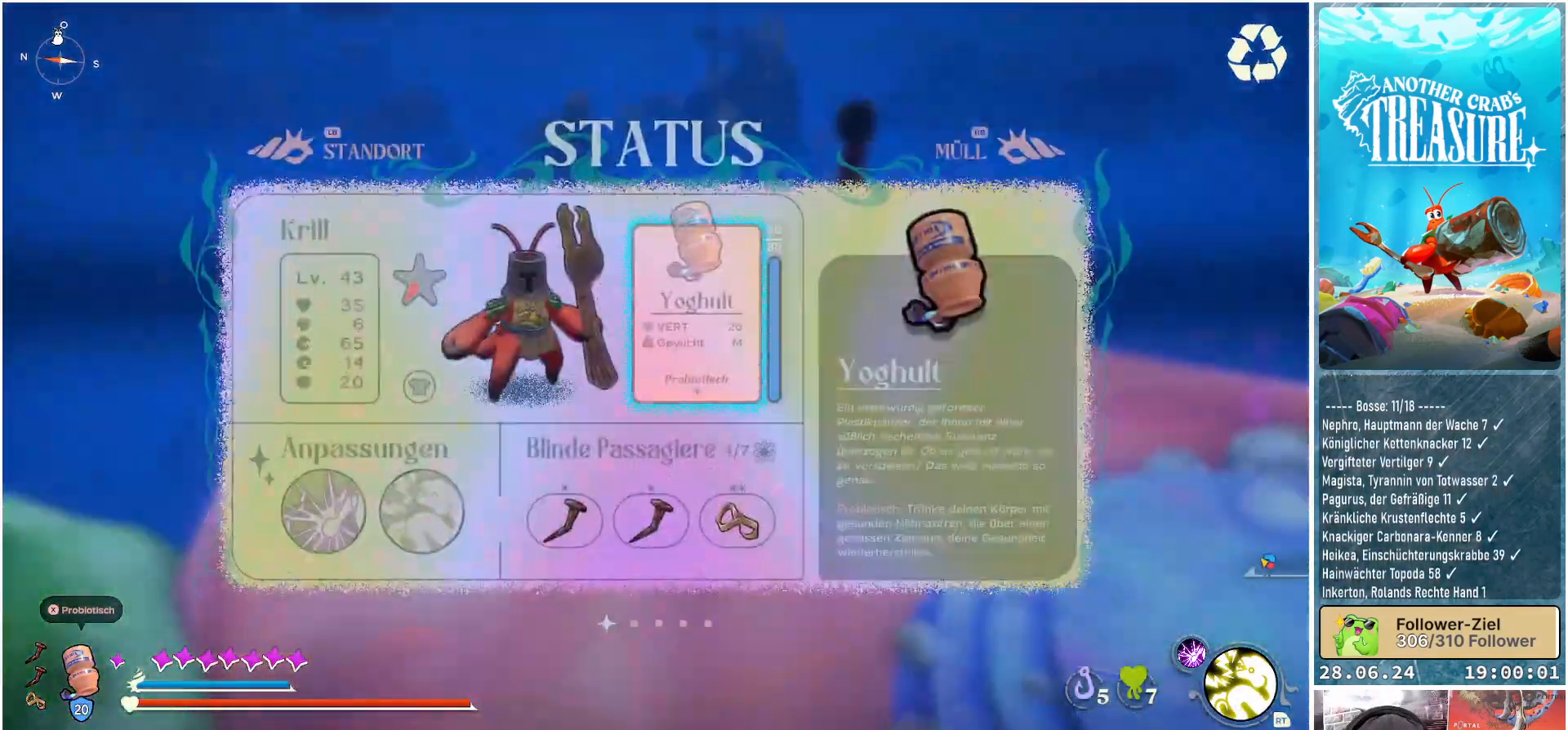
{"buttons": [], "left_stick": "center", "right_stick": "center", "events": []}
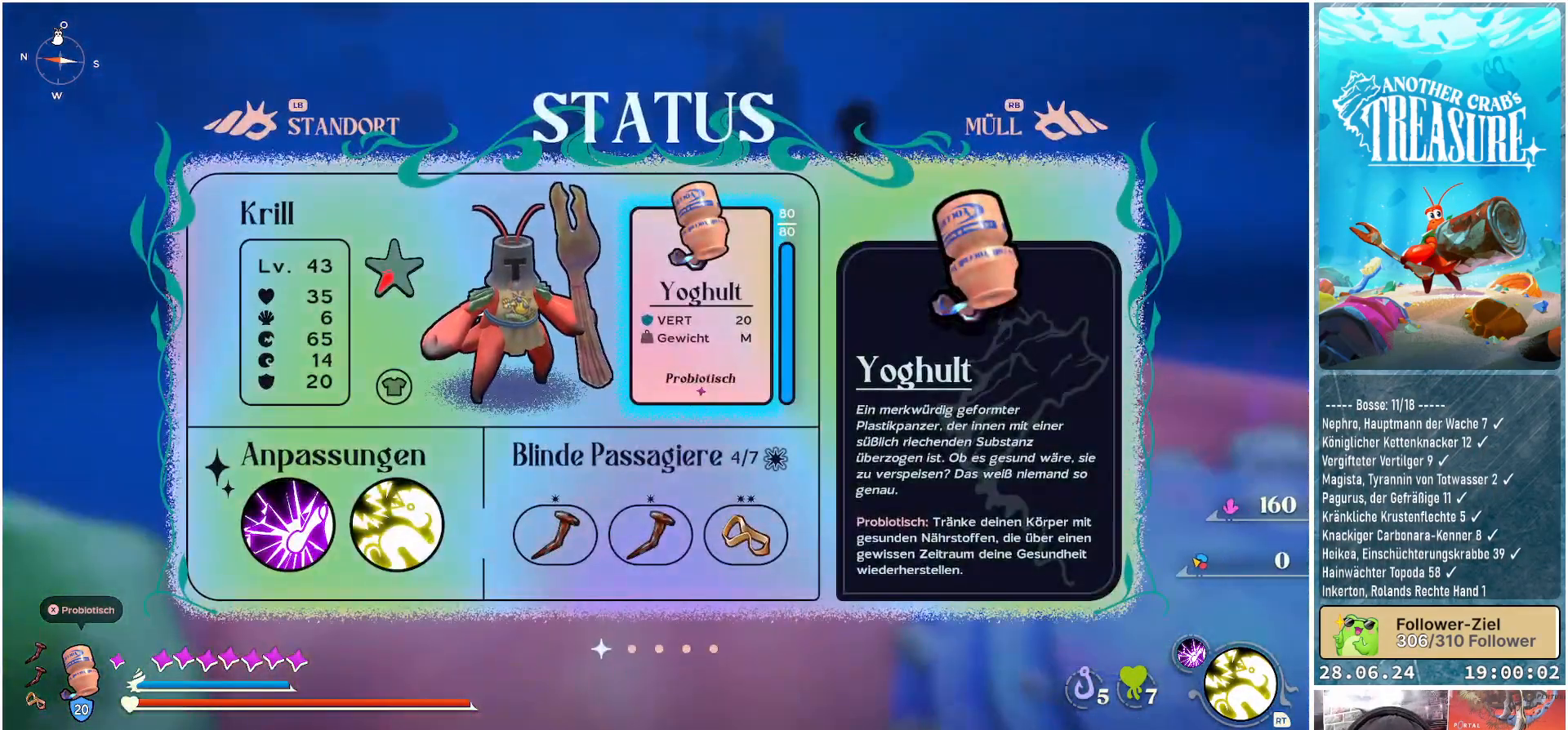
{"buttons": ["SELECT"], "left_stick": "center", "right_stick": "center", "events": [[33, "B", "down"], [117, "B", "up"], [433, "SELECT", "down"]]}
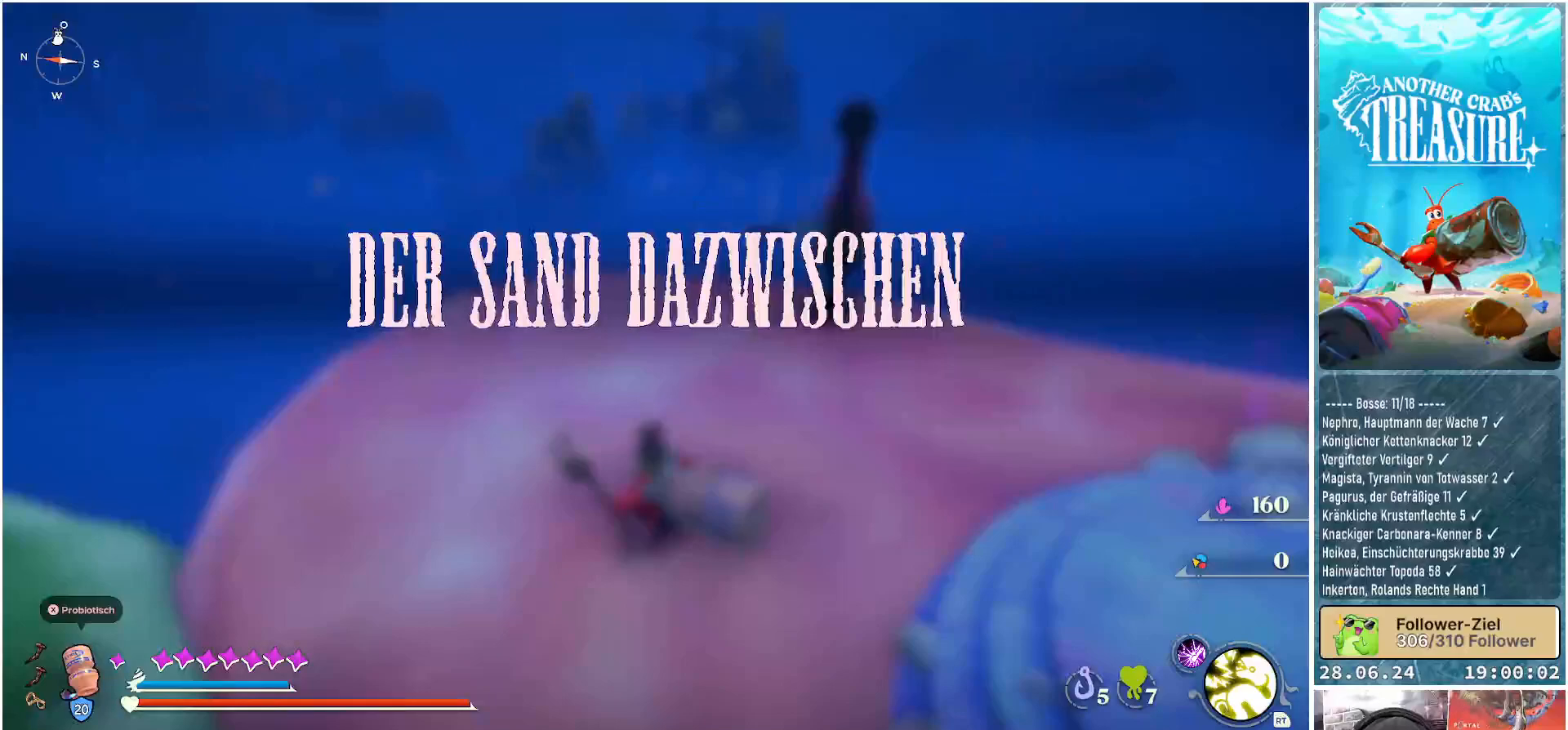
{"buttons": ["SELECT"], "left_stick": "center", "right_stick": "center", "events": [[33, "SELECT", "up"], [483, "SELECT", "down"]]}
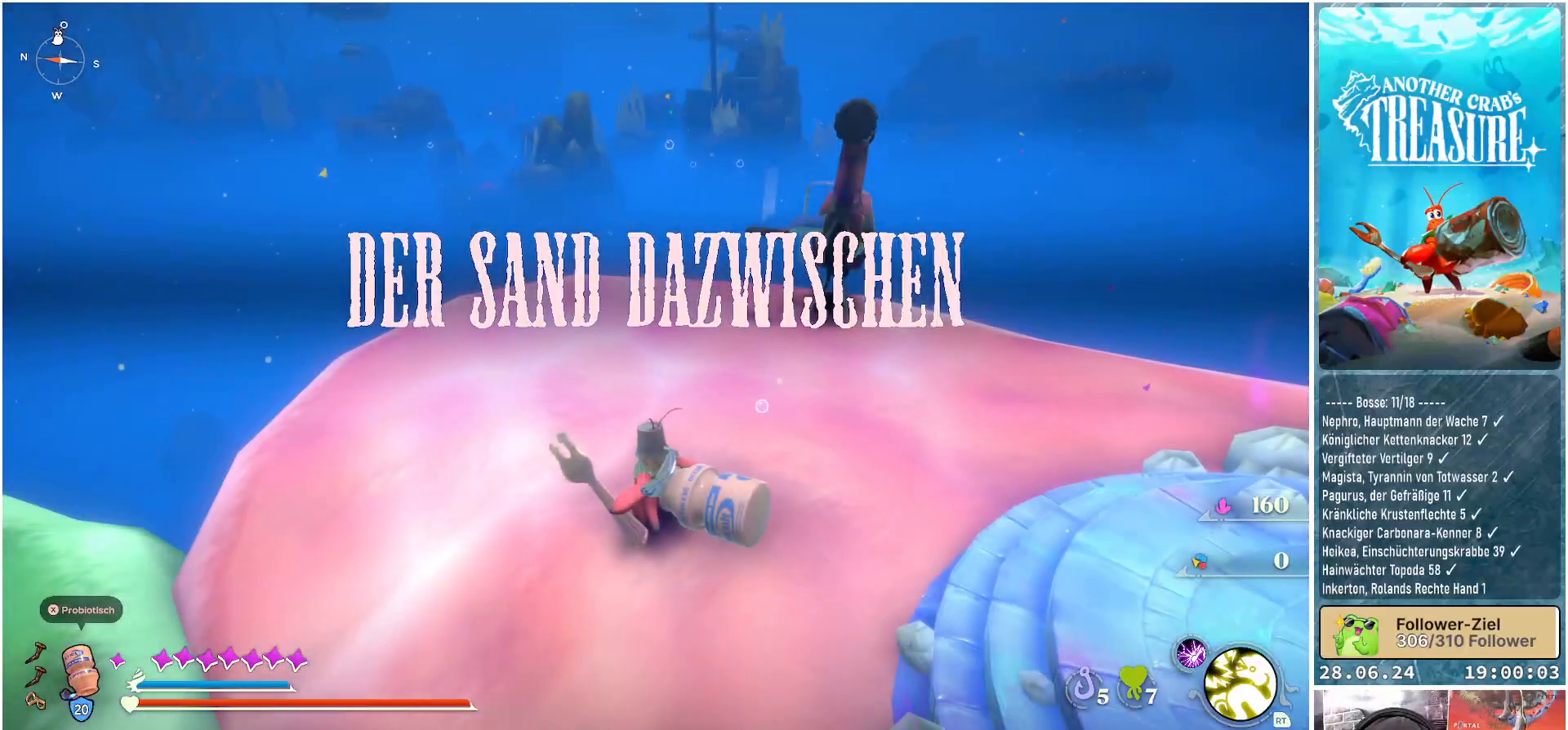
{"buttons": [], "left_stick": "center", "right_stick": "center", "events": [[83, "SELECT", "up"]]}
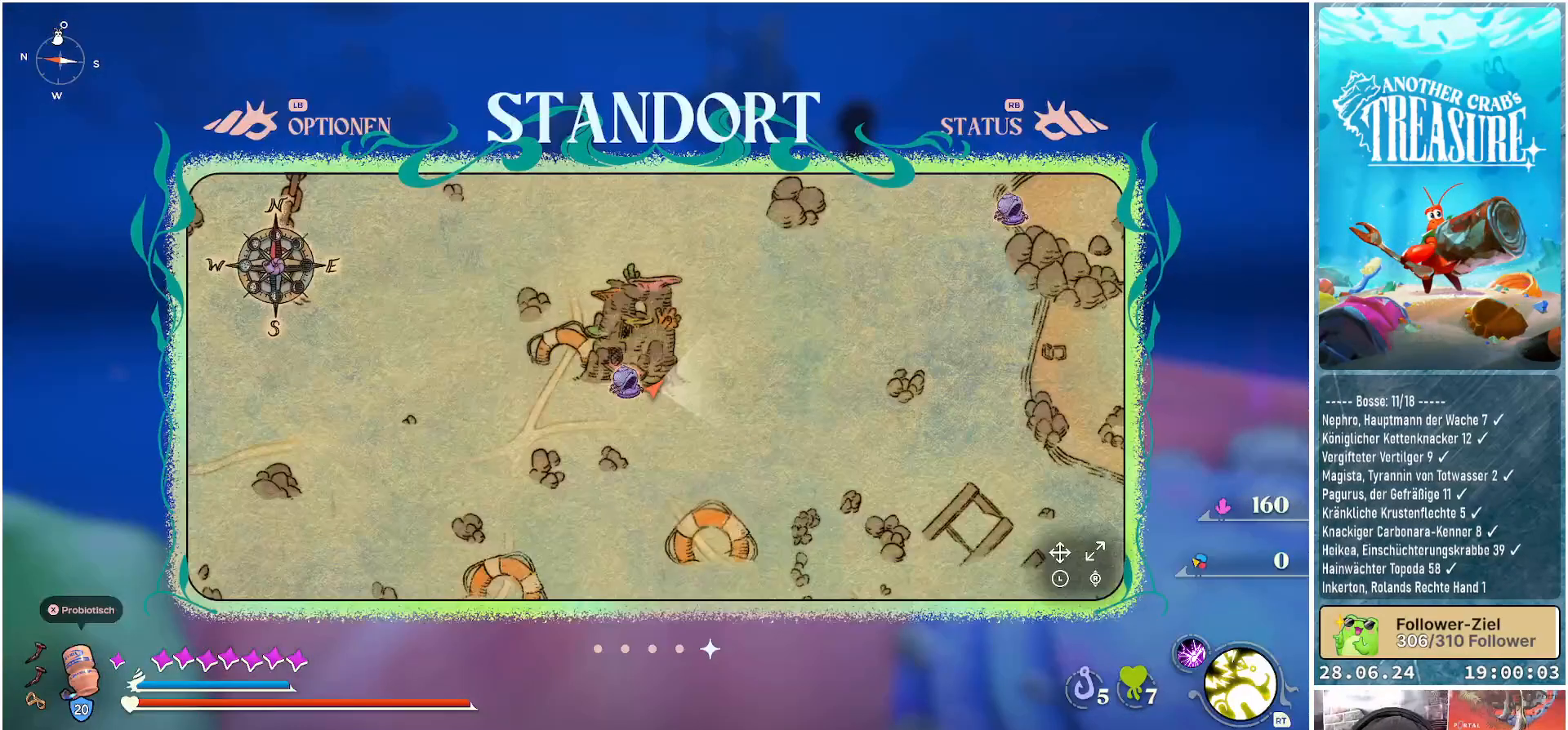
{"buttons": [], "left_stick": "down-right", "right_stick": "down", "events": [[50, "left_stick", "down"], [183, "right_stick", "down"], [250, "left_stick", "down-right"]]}
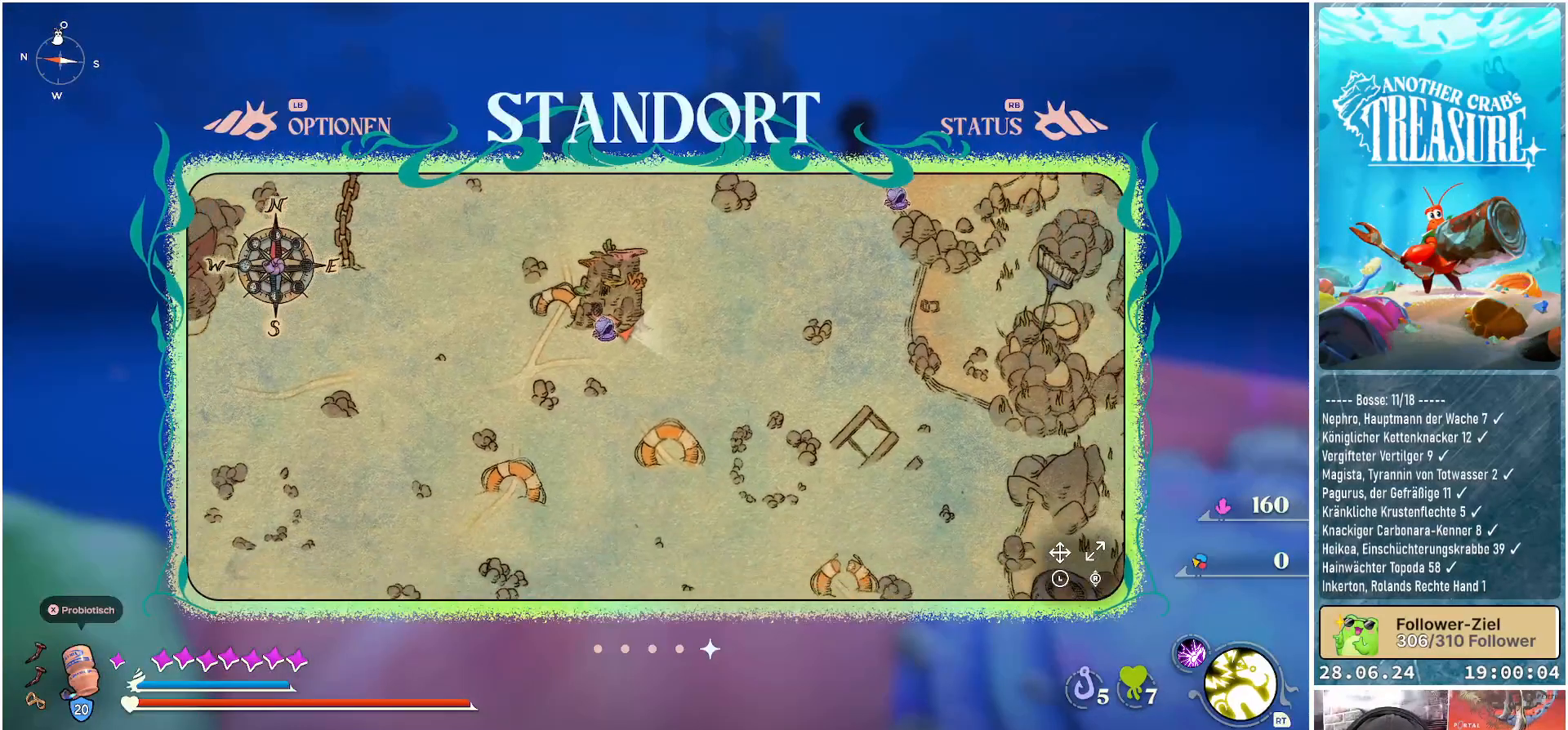
{"buttons": [], "left_stick": "down", "right_stick": "center", "events": [[150, "left_stick", "down"], [250, "right_stick", "center"]]}
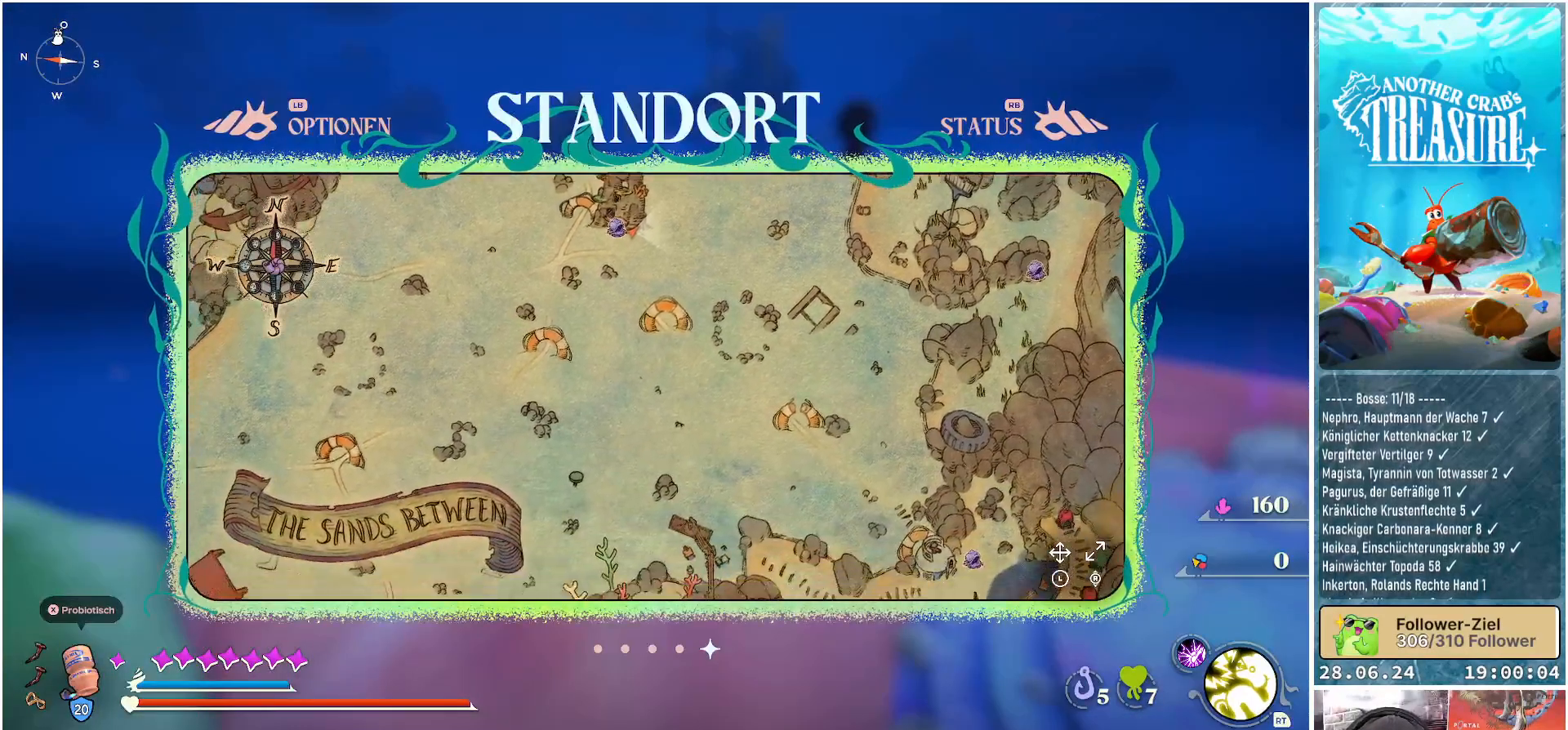
{"buttons": [], "left_stick": "down-right", "right_stick": "center", "events": [[500, "left_stick", "down-right"]]}